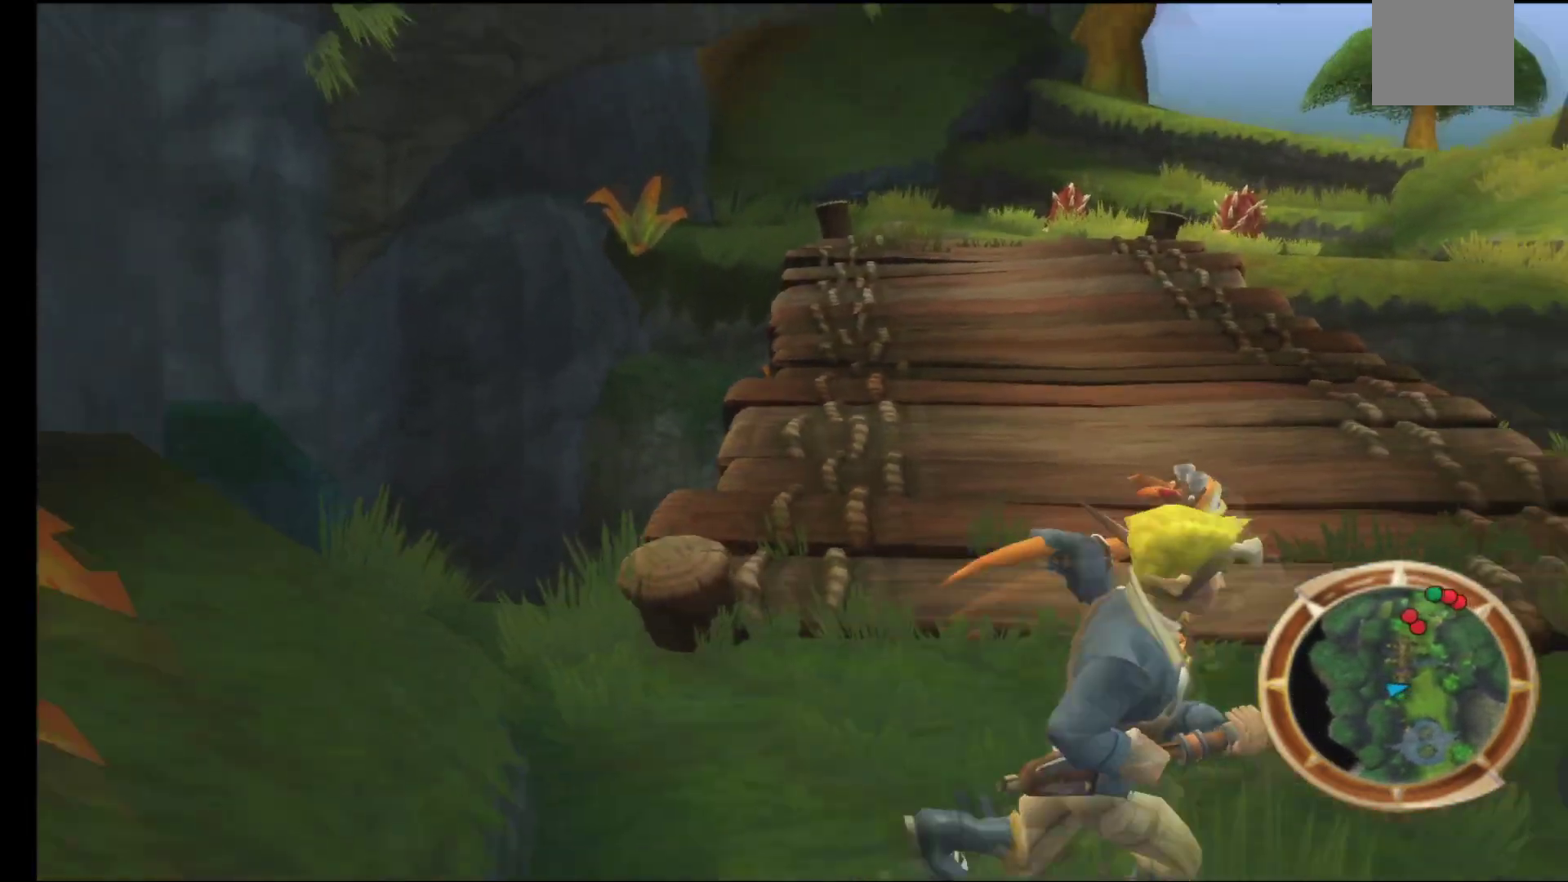
Gameplay with a controller (Xbox layout); each line is a JSON object with the inputs held at the frame after it. "events" lists button and stick changes between this image and that frame as [ms after this image, input, new state], when the widget could be followed in between.
{"buttons": [], "left_stick": "up", "right_stick": "center", "events": [[33, "left_stick", "up"]]}
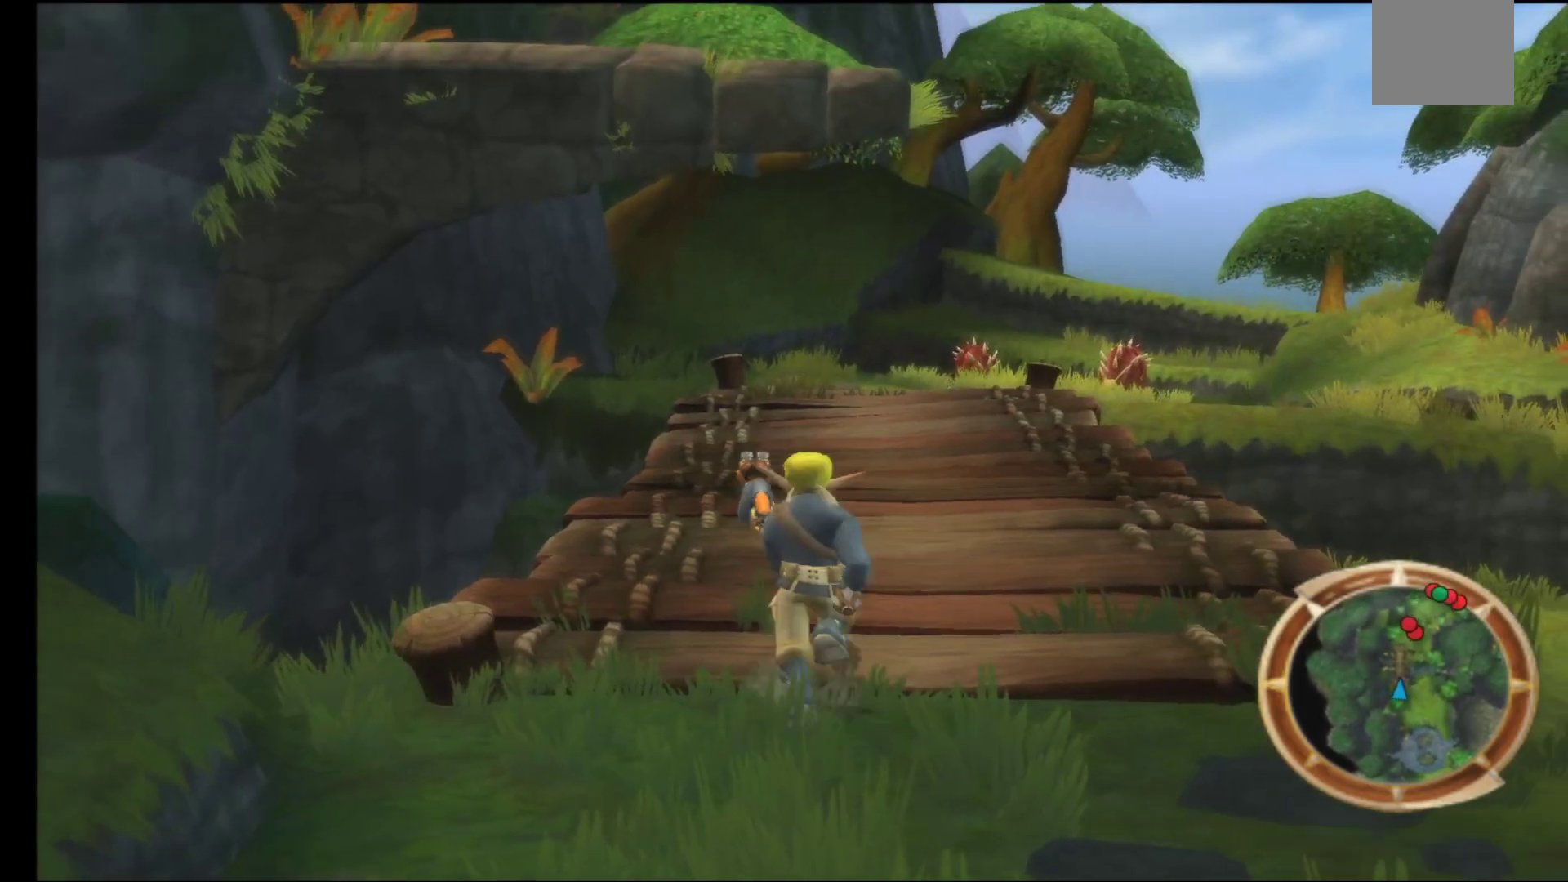
{"buttons": [], "left_stick": "up", "right_stick": "center", "events": []}
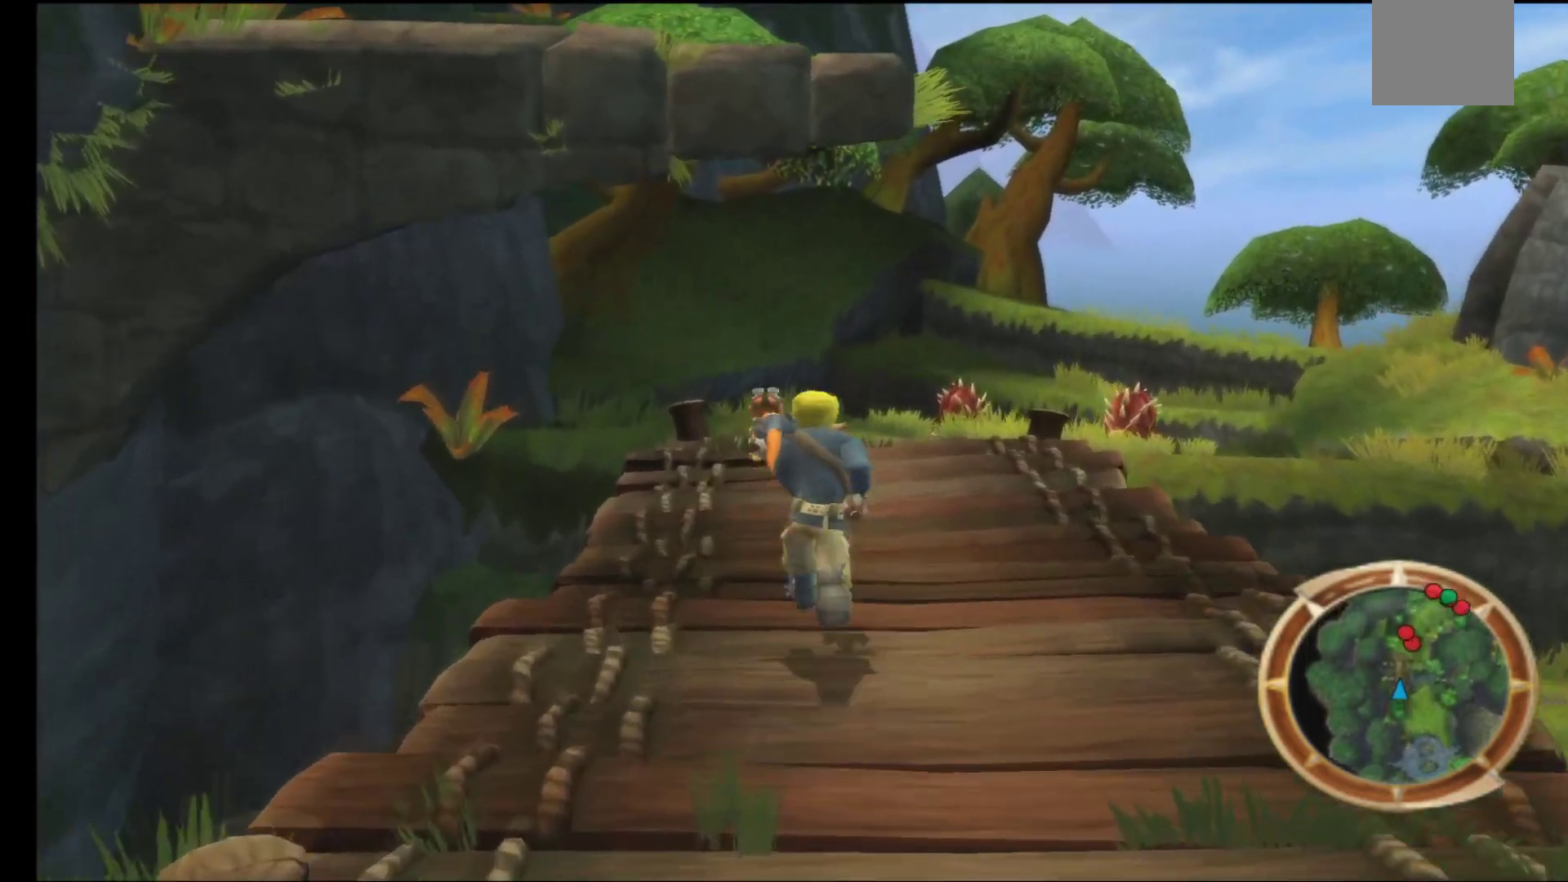
{"buttons": ["L2"], "left_stick": "up", "right_stick": "center", "events": [[483, "L2", "down"]]}
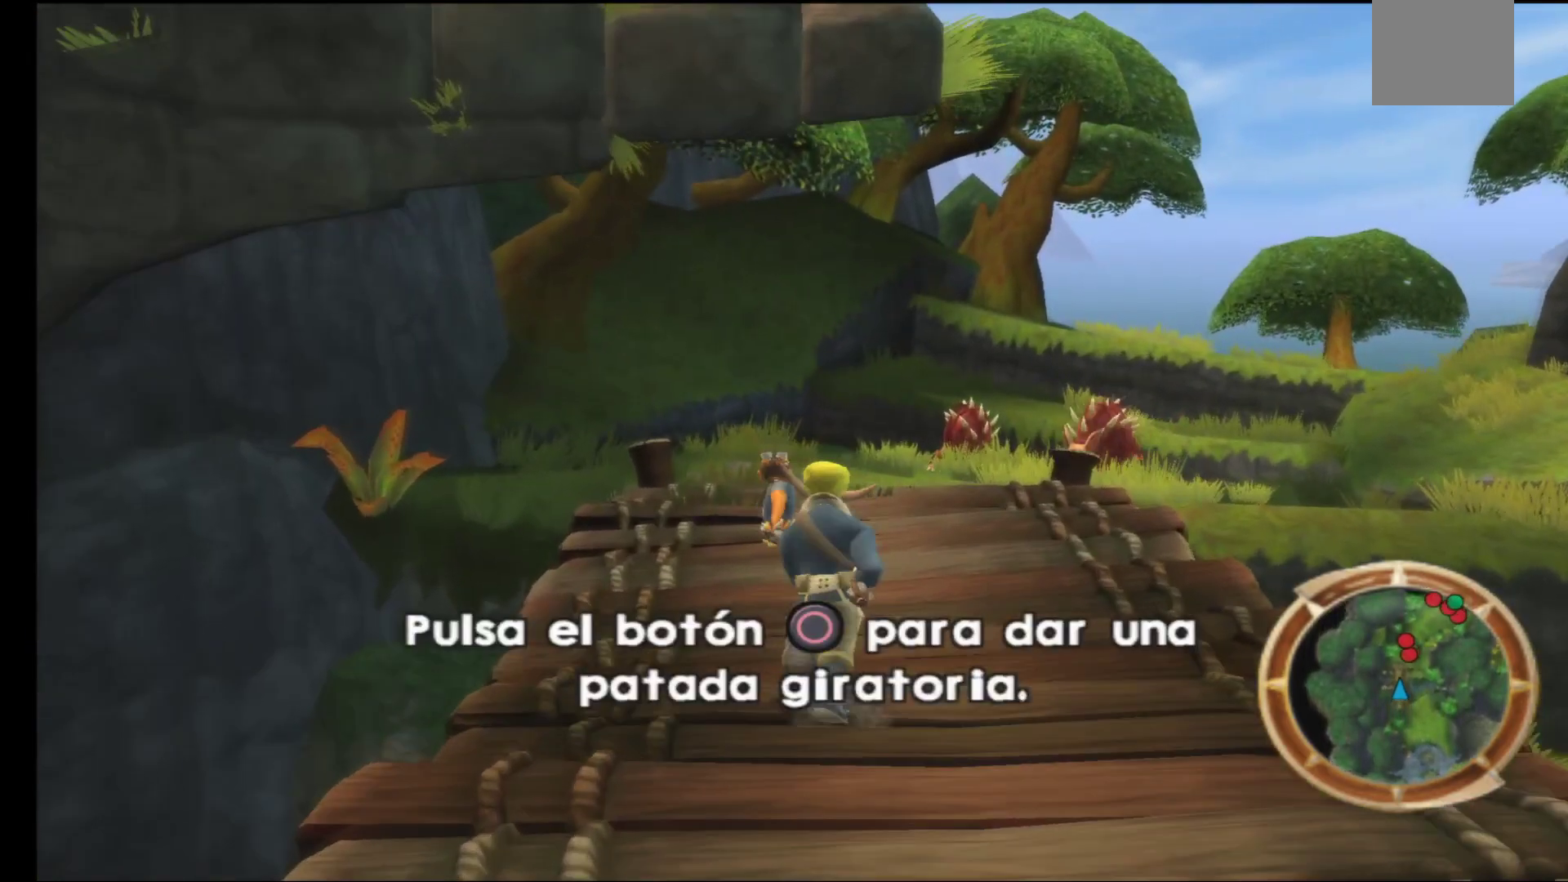
{"buttons": [], "left_stick": "center", "right_stick": "center", "events": [[317, "L2", "up"], [433, "left_stick", "center"]]}
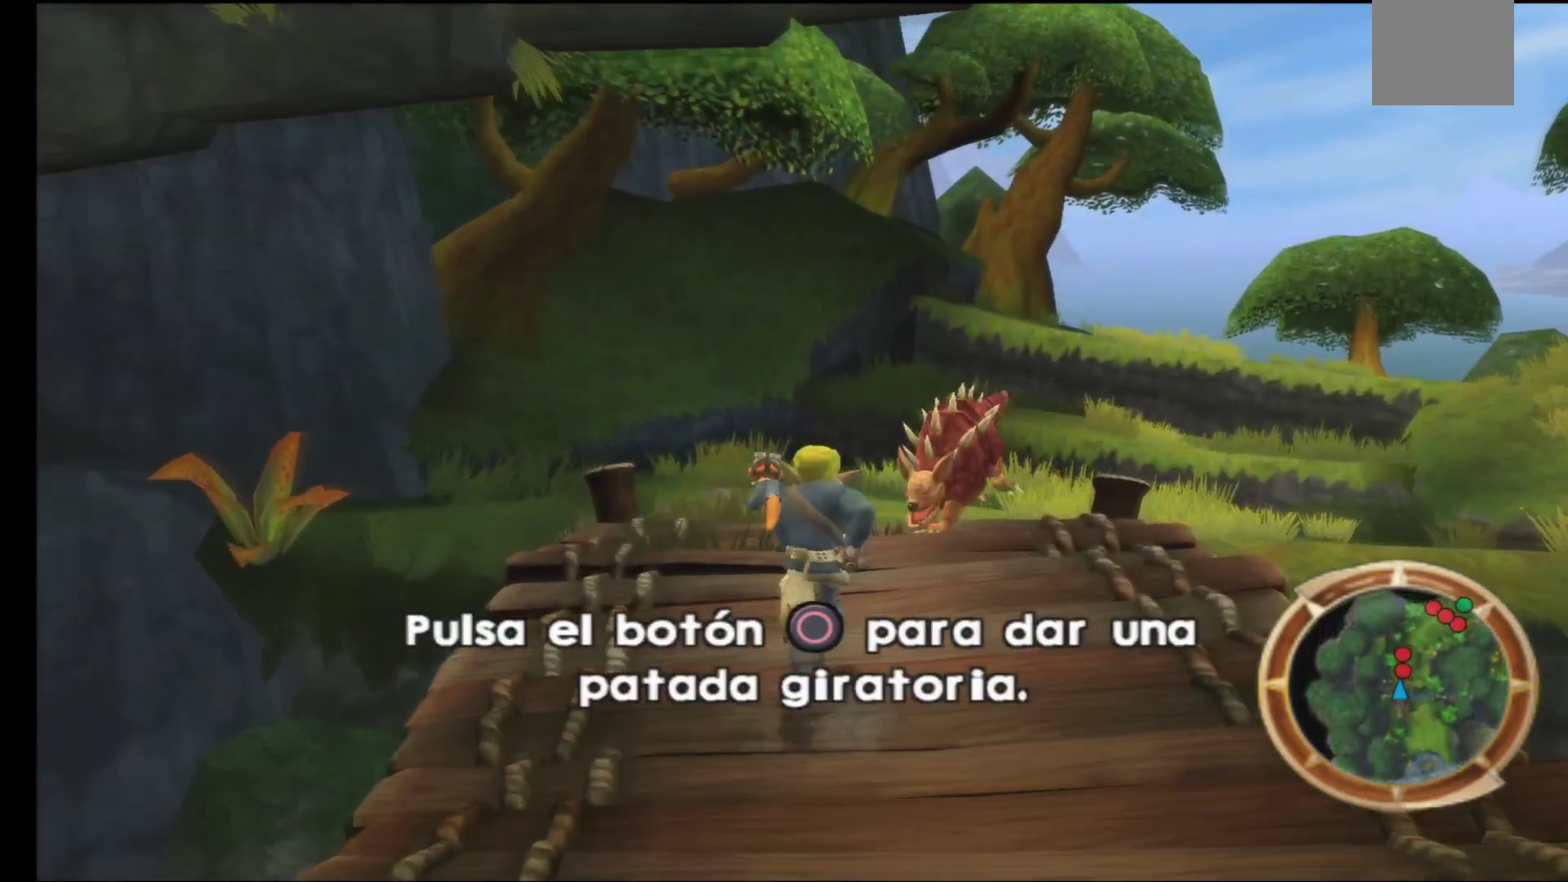
{"buttons": [], "left_stick": "center", "right_stick": "center", "events": [[250, "X", "down"], [283, "X", "up"], [400, "B", "down"], [500, "B", "up"]]}
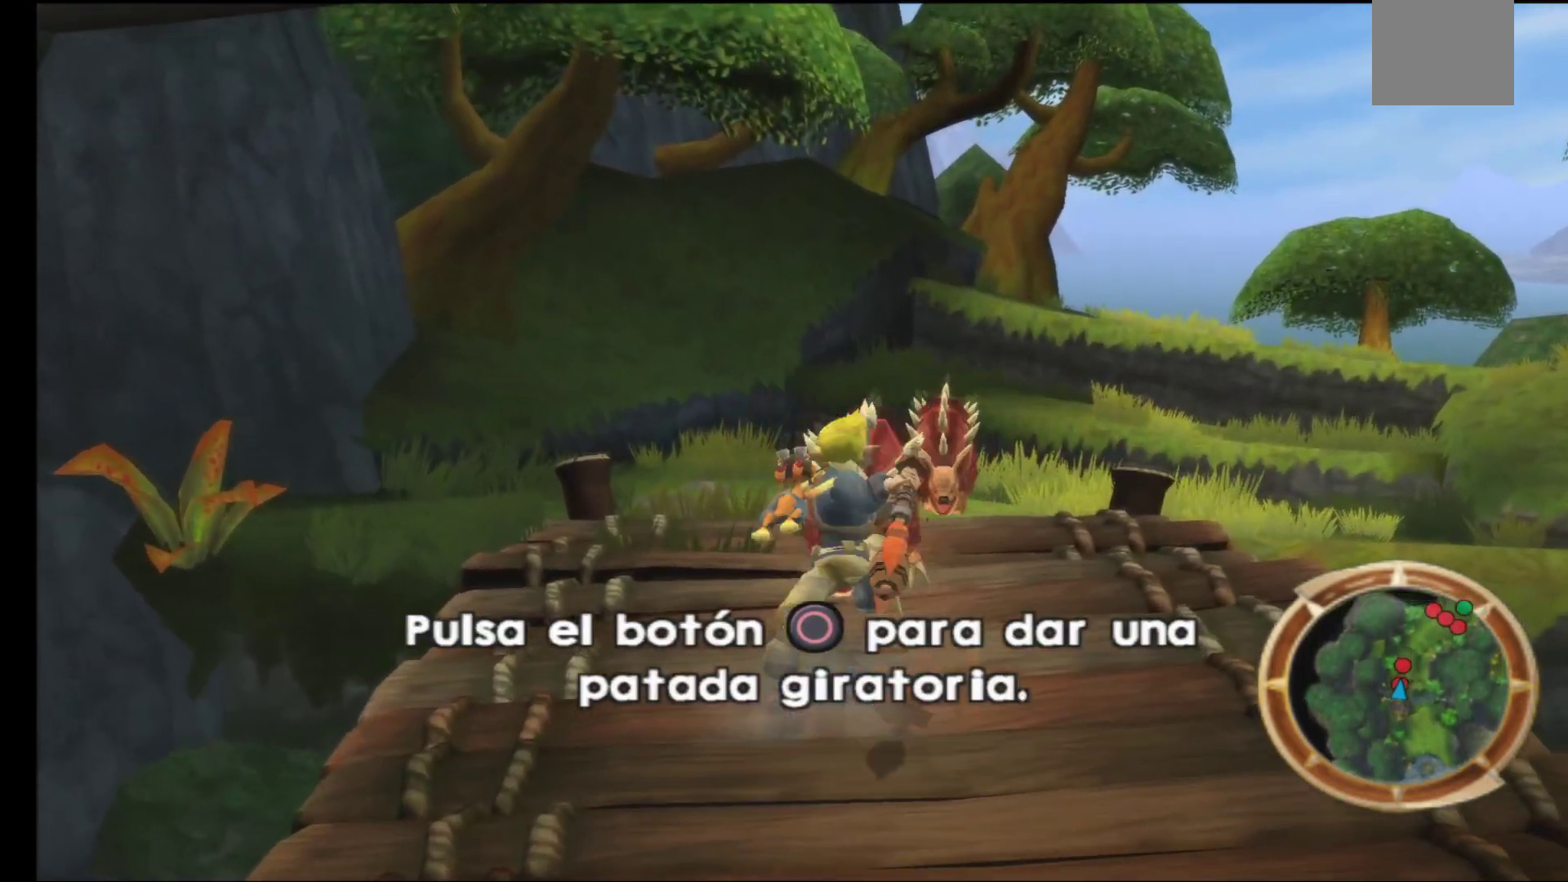
{"buttons": ["B"], "left_stick": "center", "right_stick": "center", "events": [[83, "B", "down"], [183, "B", "up"], [250, "B", "down"], [383, "B", "up"], [450, "B", "down"]]}
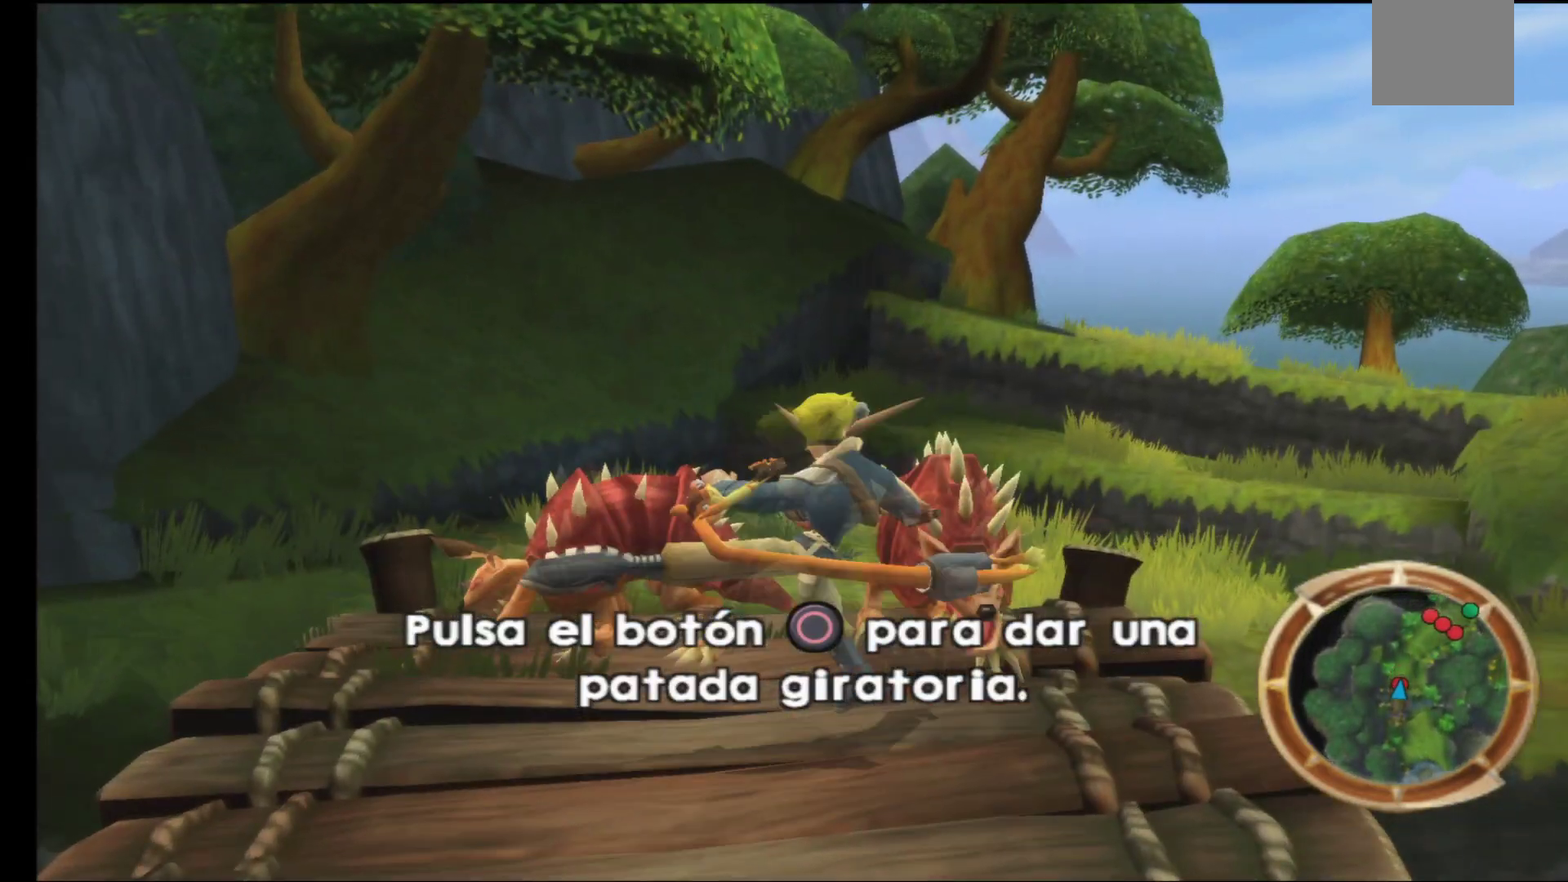
{"buttons": ["B"], "left_stick": "center", "right_stick": "center", "events": [[50, "B", "up"], [117, "B", "down"], [233, "B", "up"], [300, "B", "down"], [417, "B", "up"], [483, "B", "down"]]}
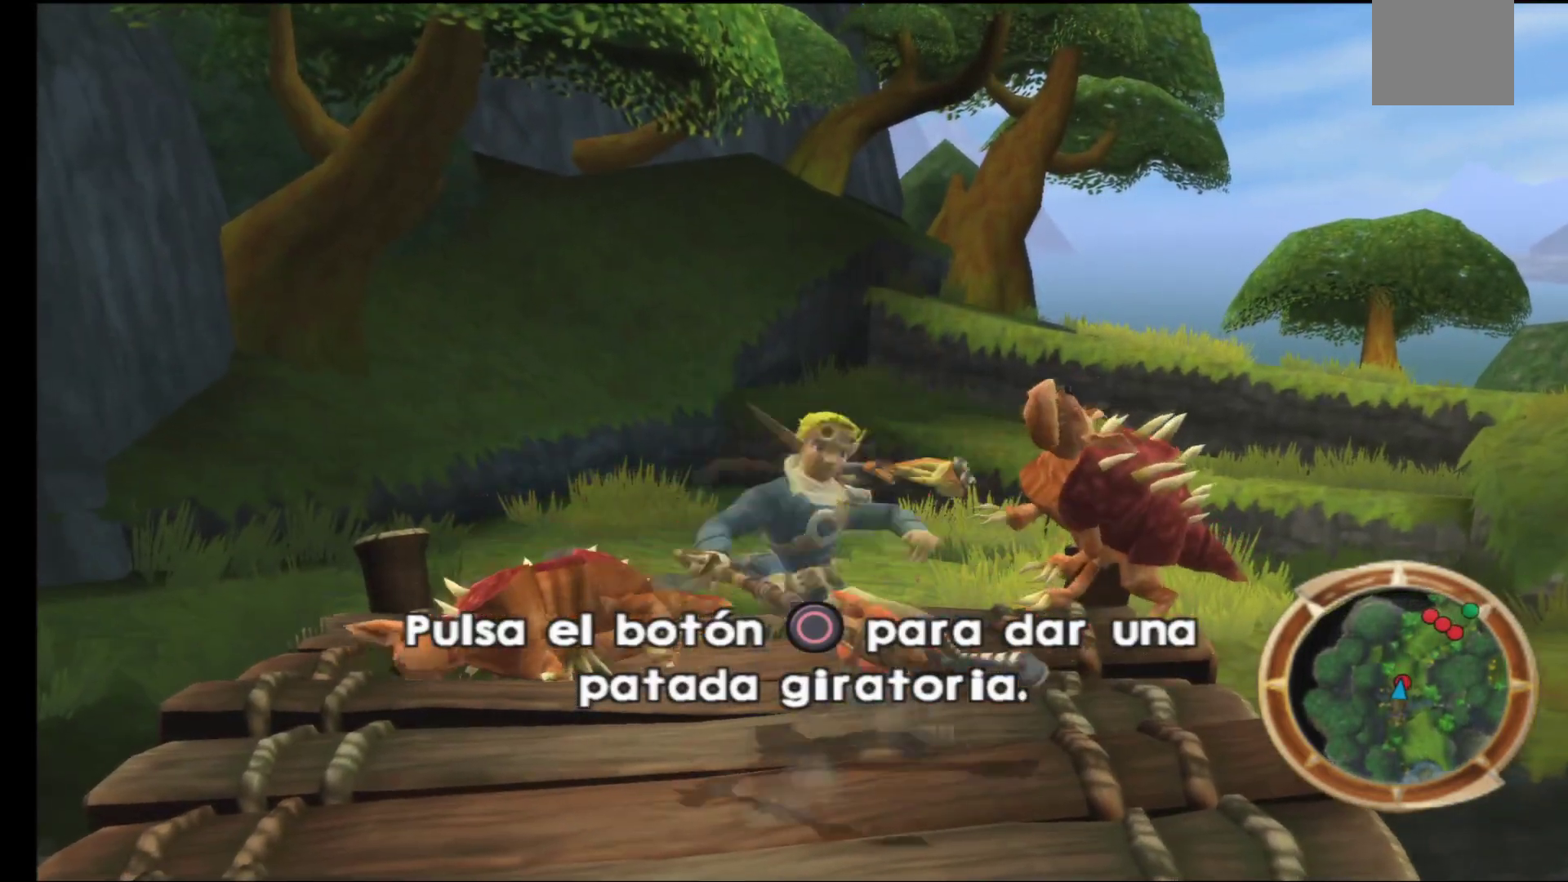
{"buttons": ["B"], "left_stick": "center", "right_stick": "center", "events": [[100, "B", "up"], [183, "B", "down"], [317, "B", "up"], [383, "B", "down"]]}
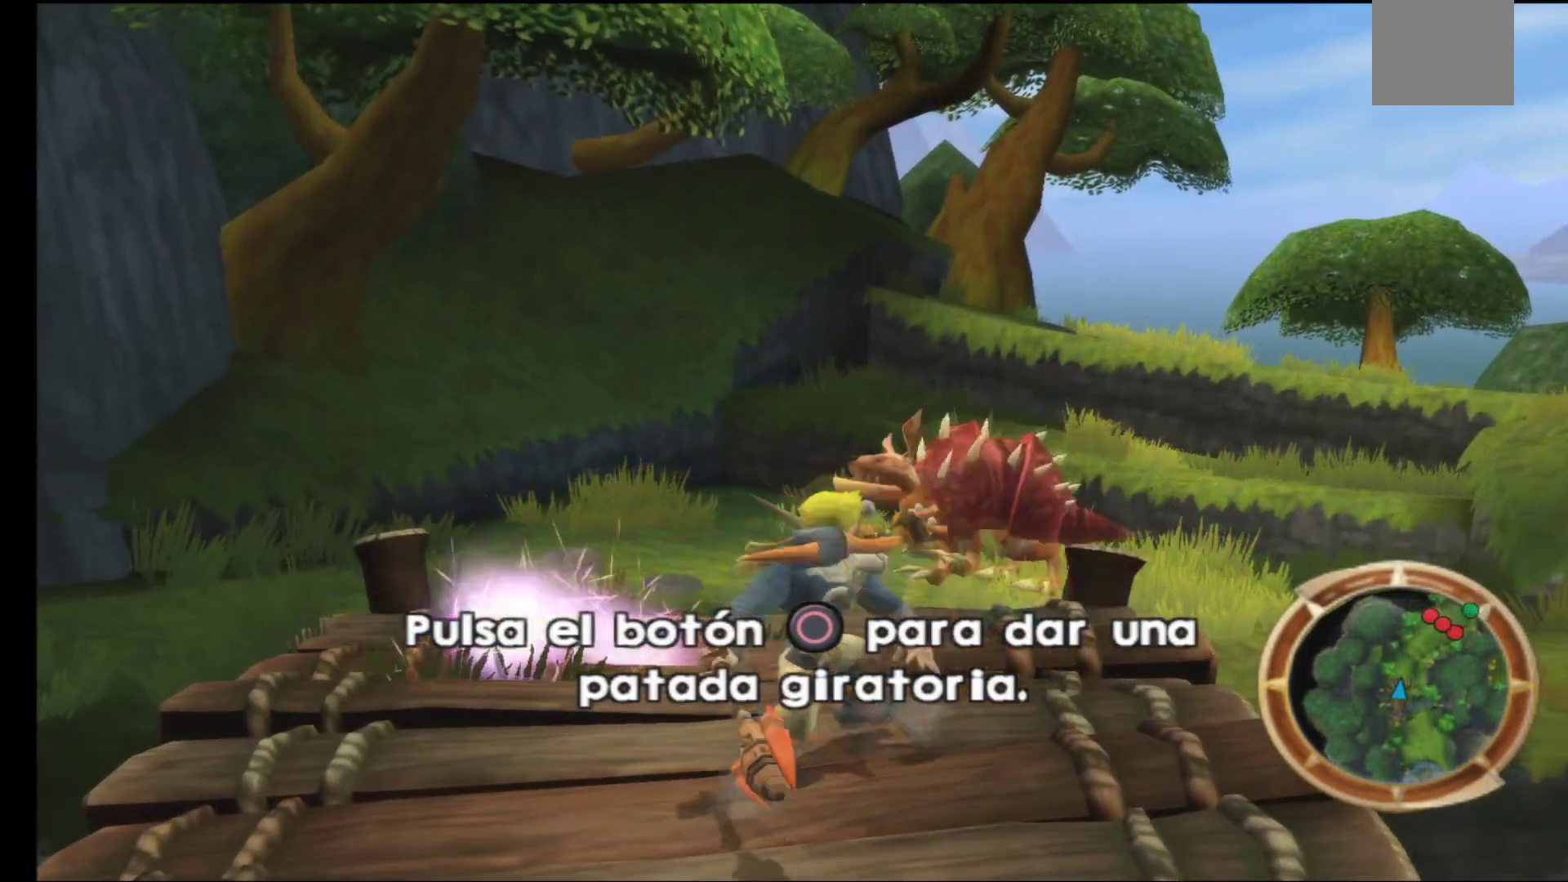
{"buttons": ["B"], "left_stick": "center", "right_stick": "center", "events": [[17, "B", "up"], [83, "B", "down"], [217, "B", "up"], [283, "B", "down"], [433, "B", "up"], [500, "B", "down"]]}
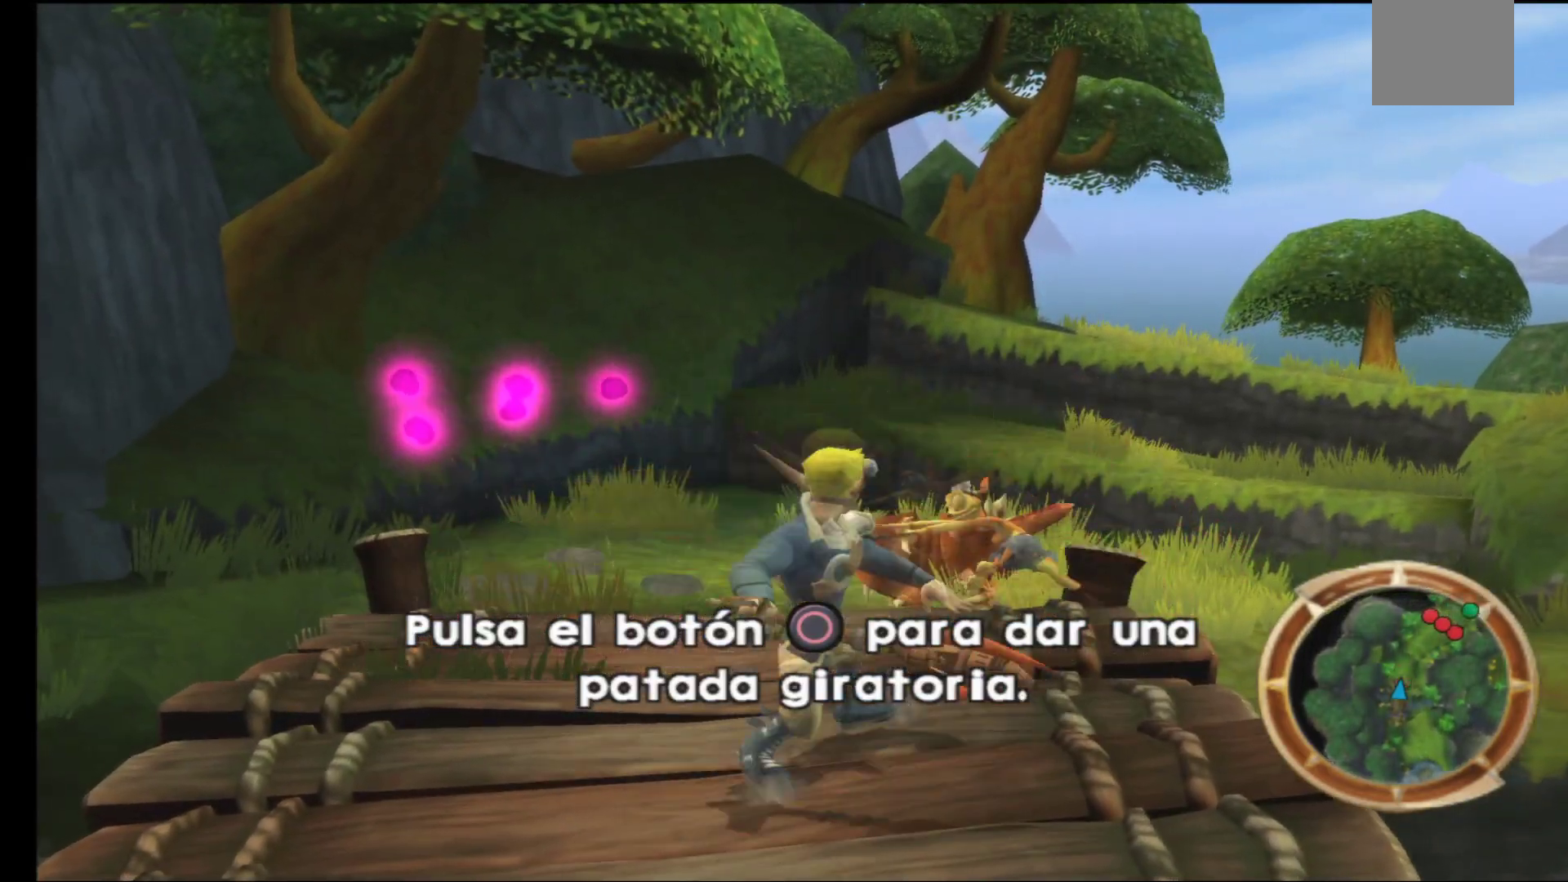
{"buttons": [], "left_stick": "up", "right_stick": "center", "events": [[133, "B", "up"], [200, "left_stick", "up"], [233, "B", "down"], [367, "B", "up"]]}
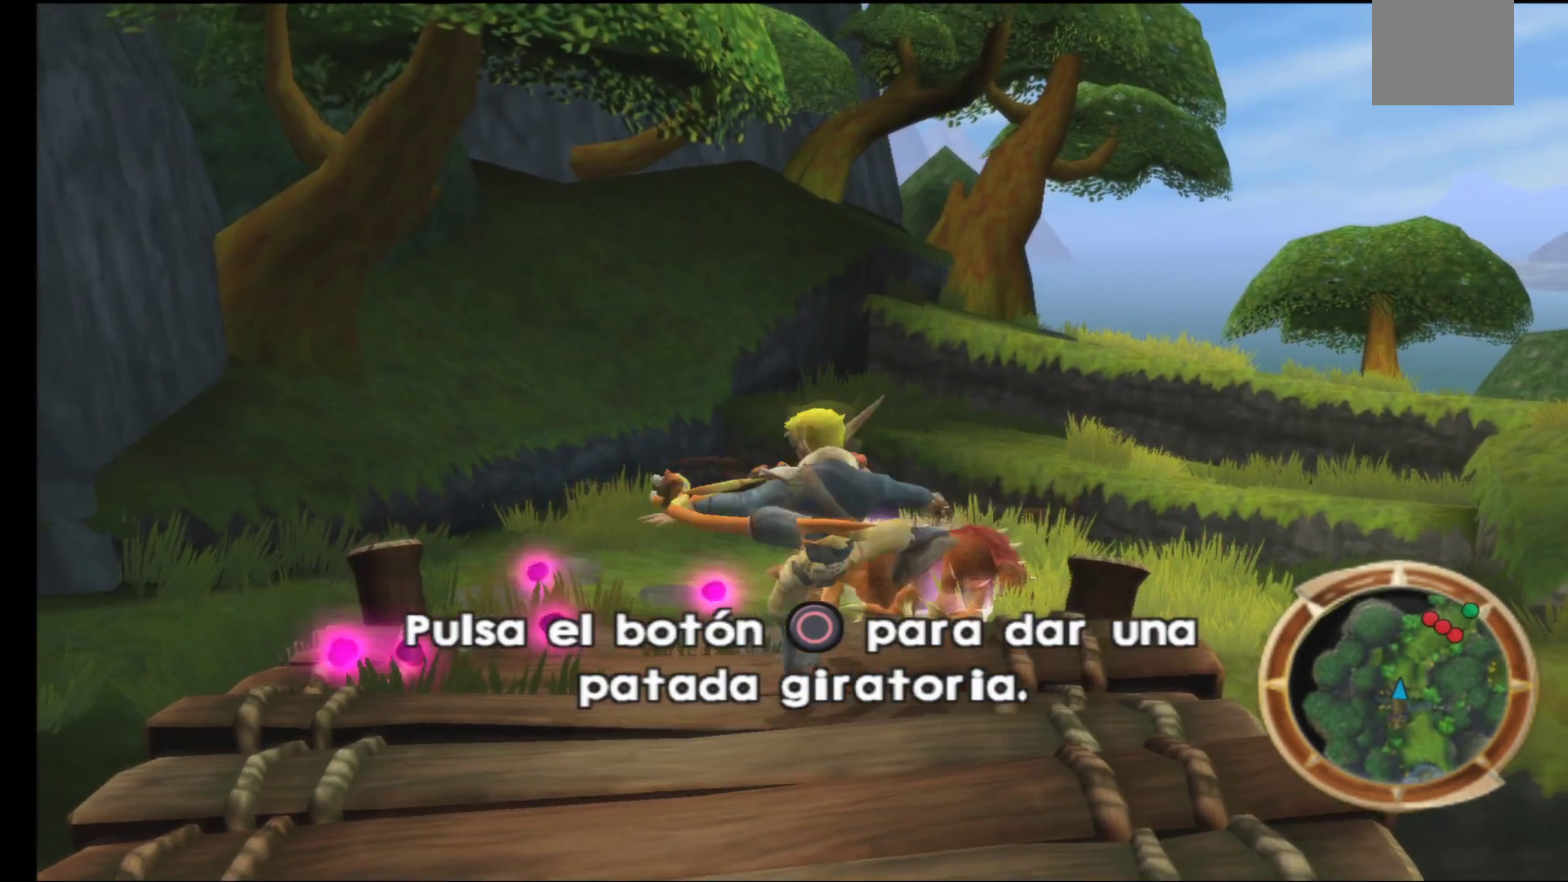
{"buttons": [], "left_stick": "up-right", "right_stick": "center", "events": [[83, "left_stick", "up-left"], [350, "B", "down"], [483, "B", "up"], [500, "left_stick", "up-right"]]}
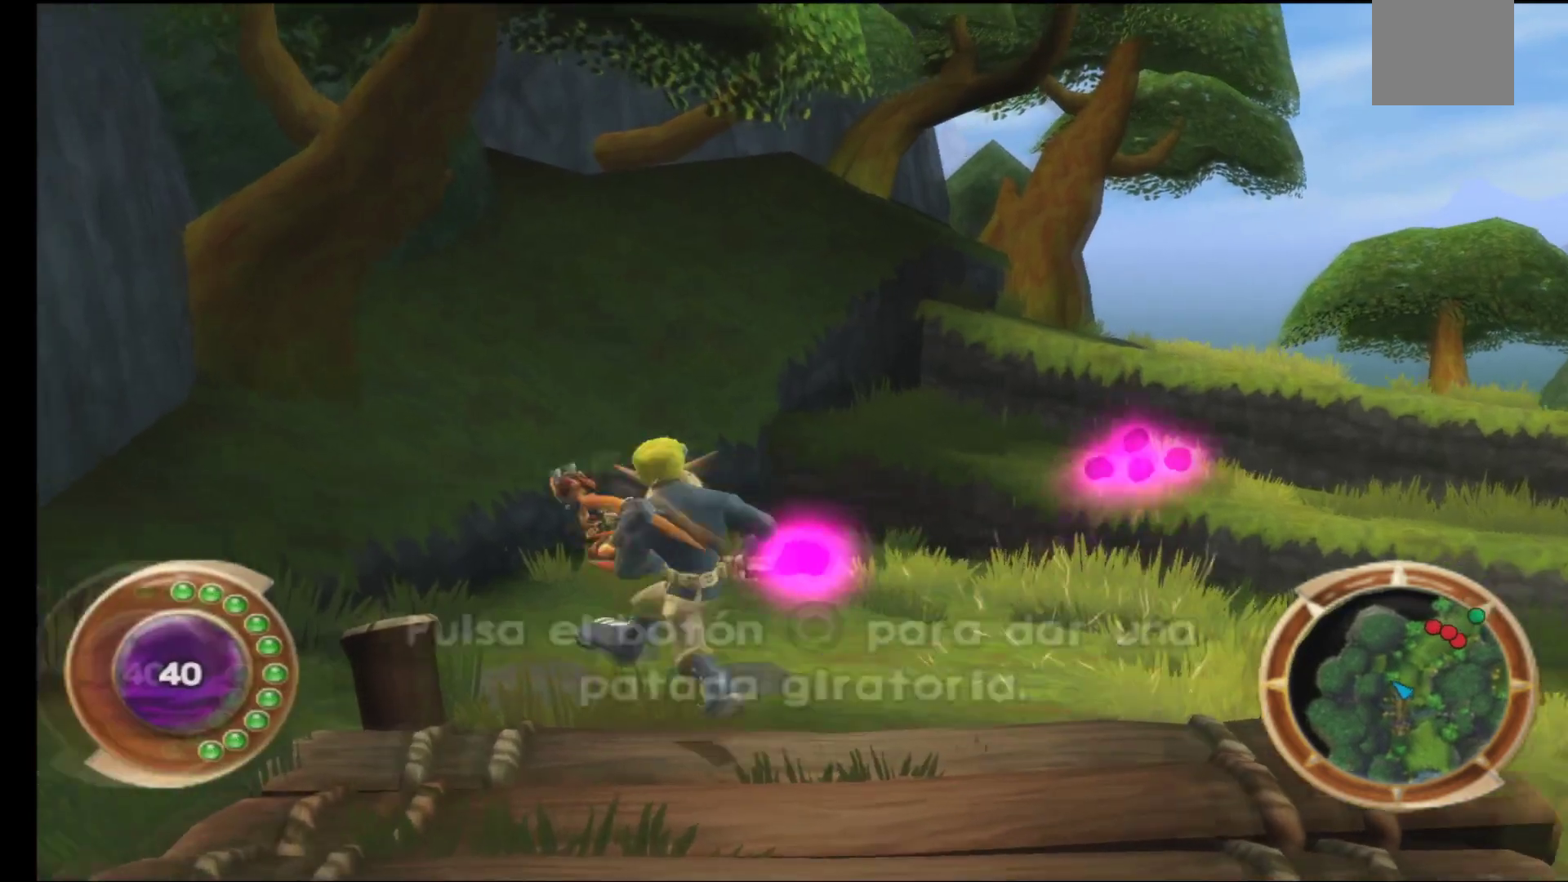
{"buttons": [], "left_stick": "up-right", "right_stick": "center", "events": [[83, "B", "down"], [167, "B", "up"]]}
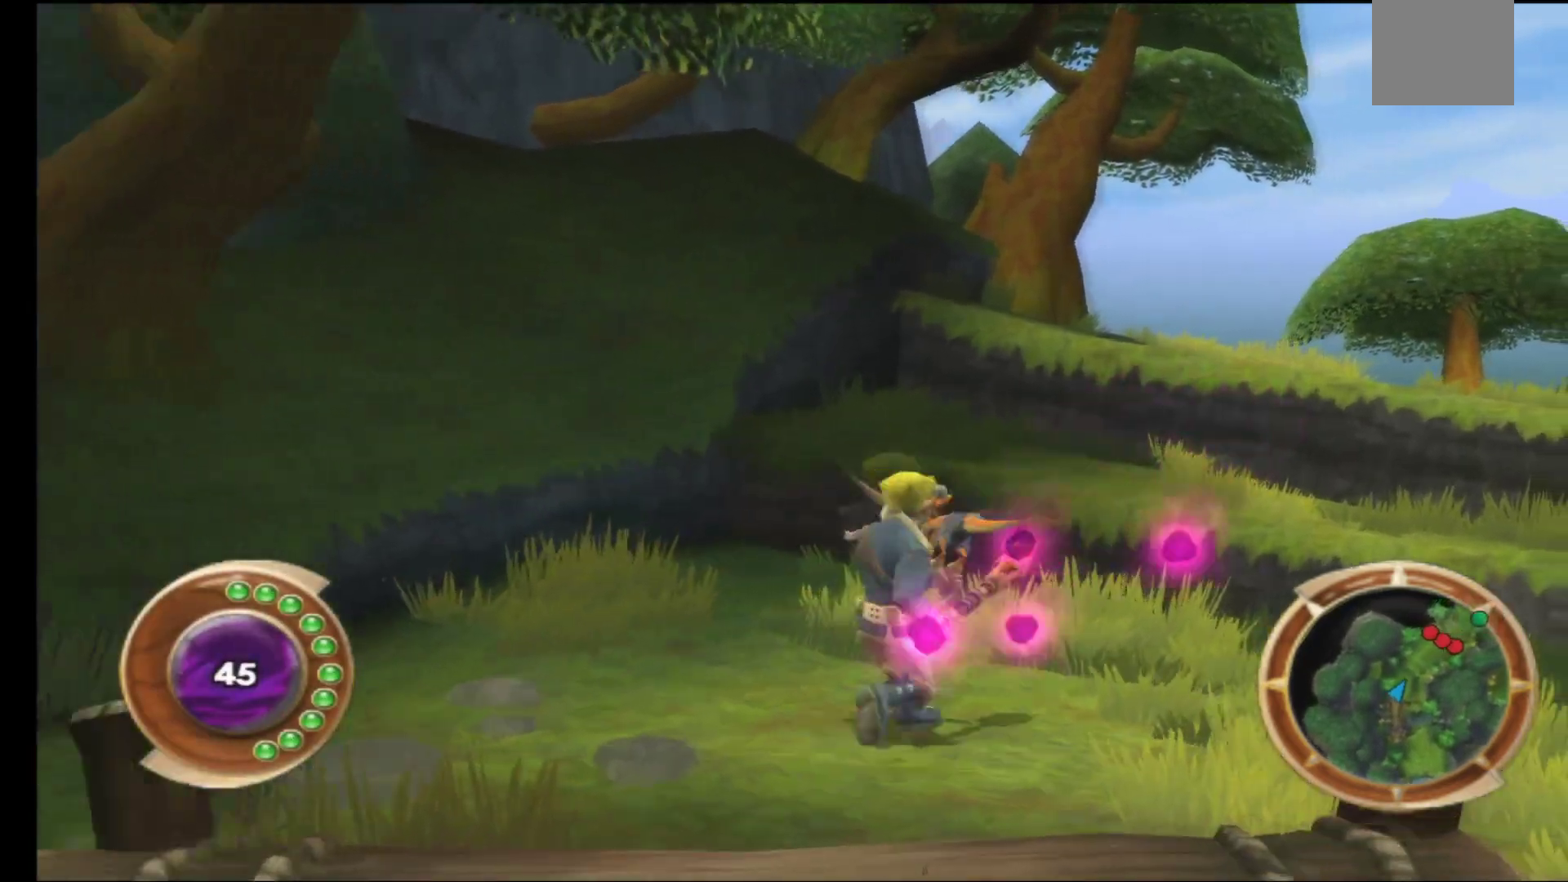
{"buttons": [], "left_stick": "down-left", "right_stick": "center", "events": [[17, "left_stick", "right"], [433, "left_stick", "down"], [483, "left_stick", "down-left"]]}
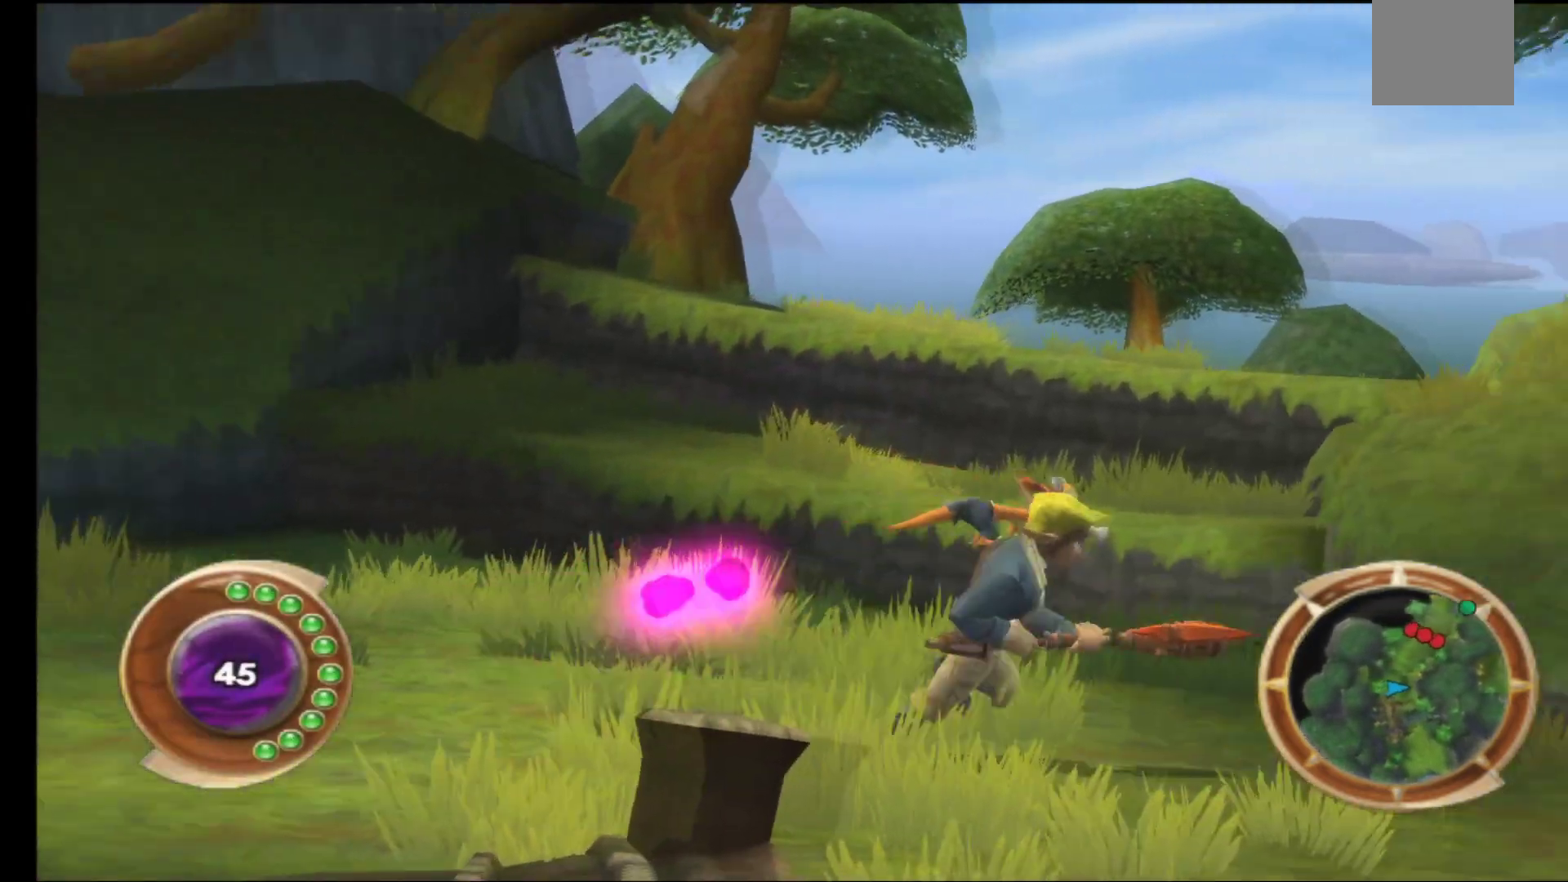
{"buttons": [], "left_stick": "right", "right_stick": "center", "events": [[167, "left_stick", "up-left"], [267, "left_stick", "up"], [450, "left_stick", "right"]]}
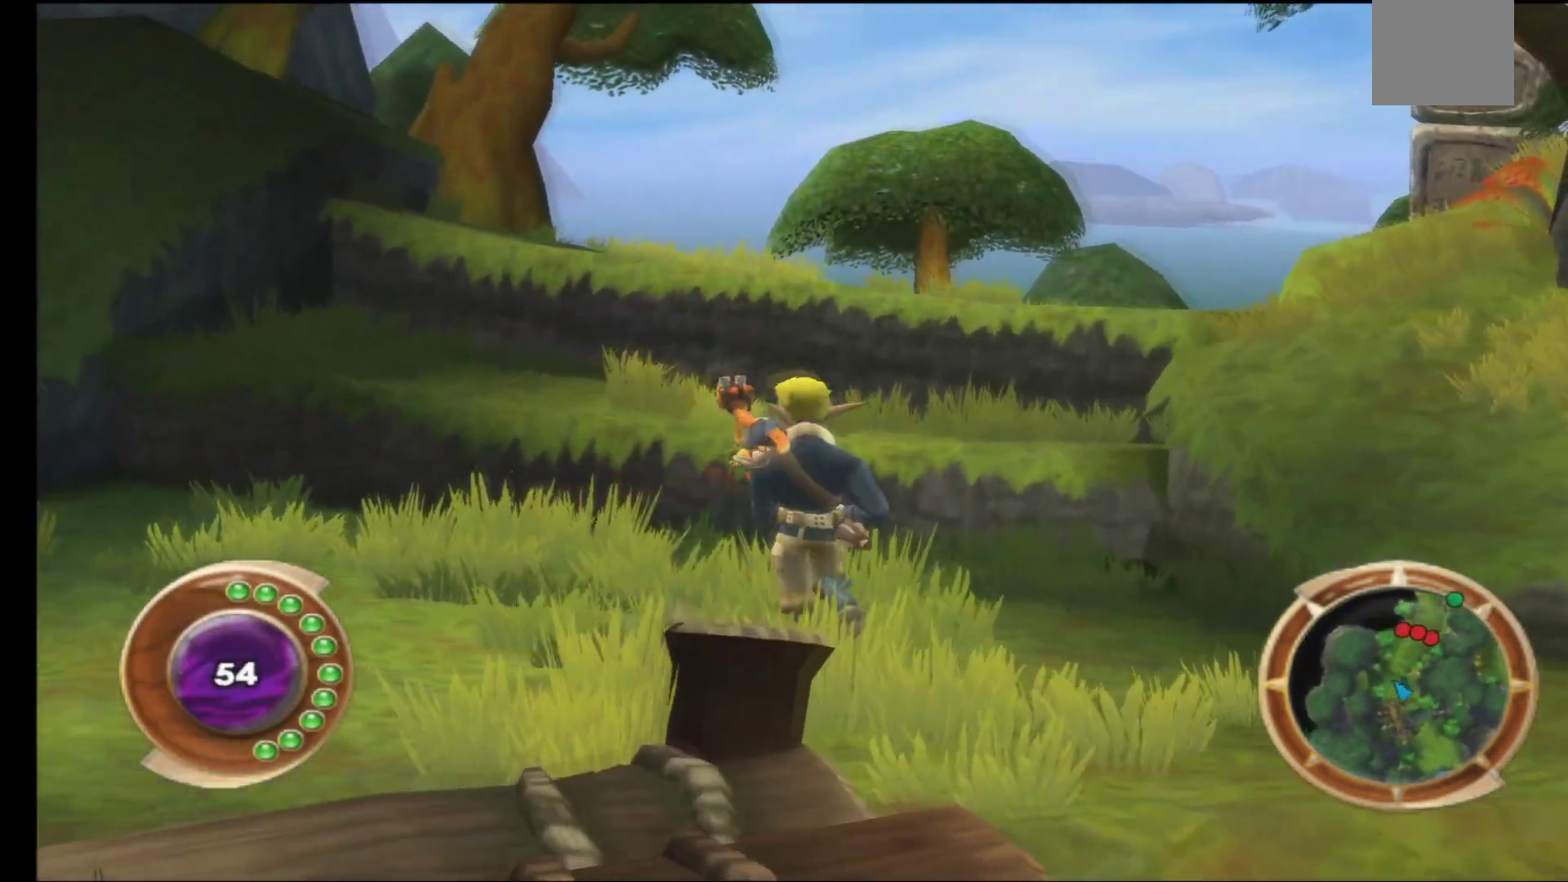
{"buttons": [], "left_stick": "right", "right_stick": "center", "events": [[17, "left_stick", "down-right"], [133, "left_stick", "down"], [283, "left_stick", "down-right"], [467, "left_stick", "right"]]}
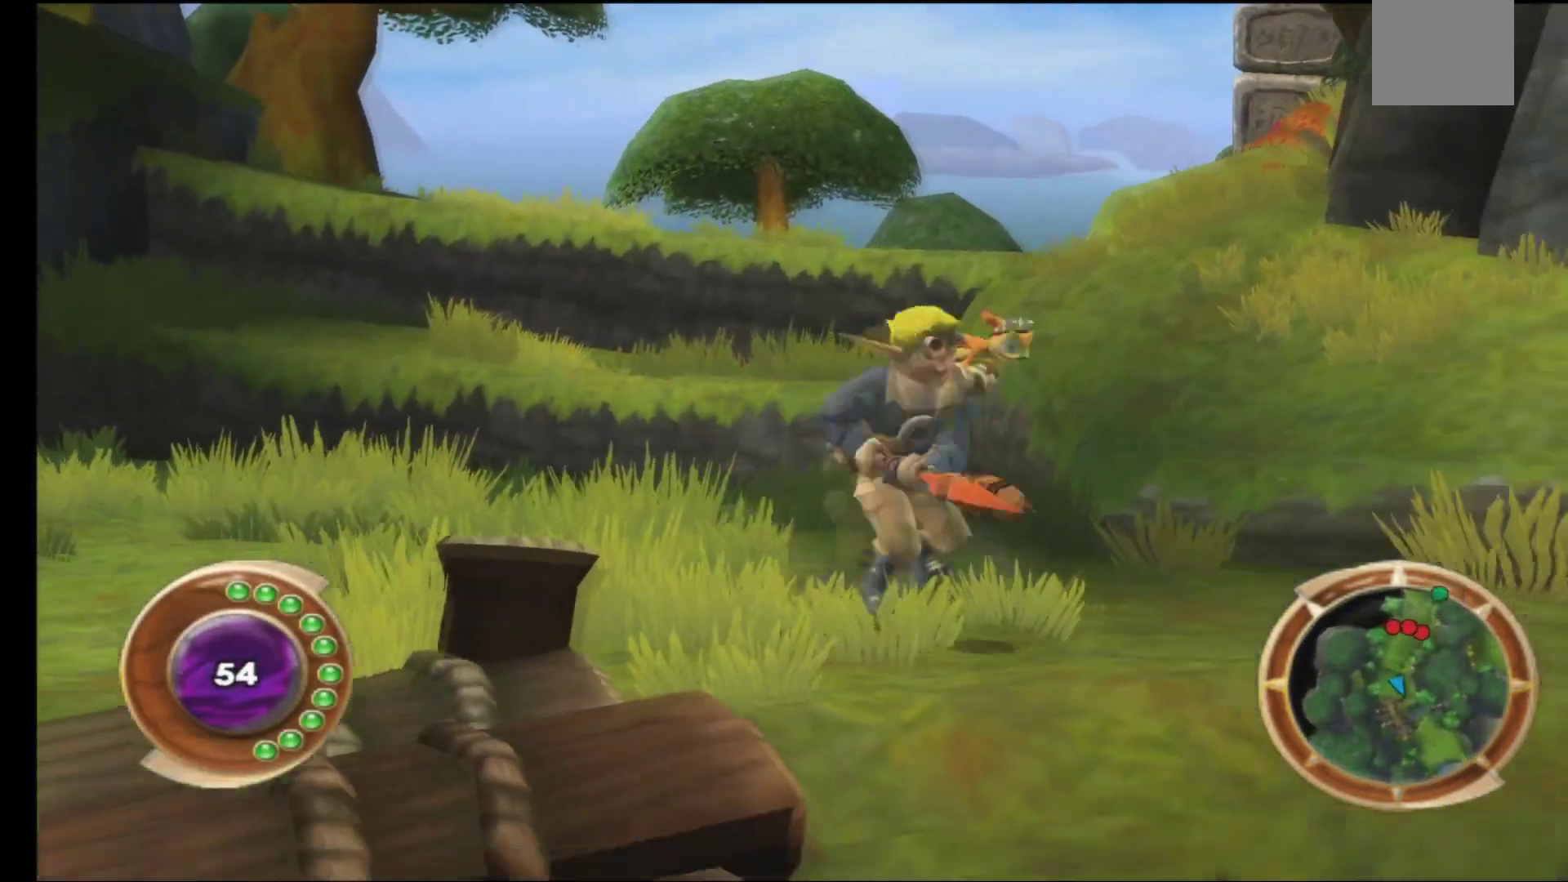
{"buttons": [], "left_stick": "center", "right_stick": "center", "events": [[217, "left_stick", "center"]]}
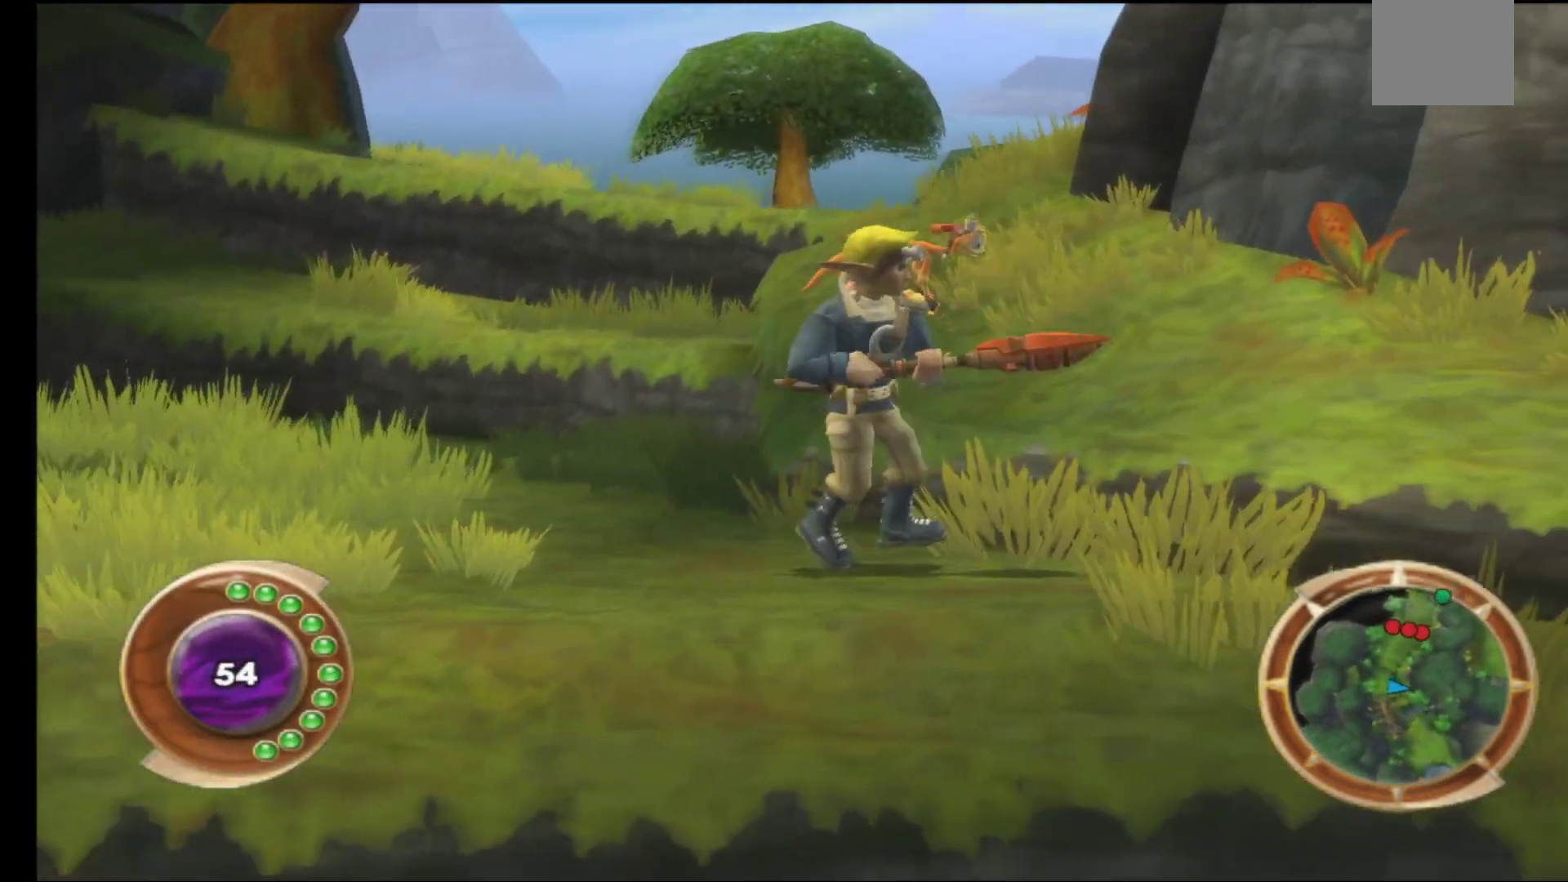
{"buttons": [], "left_stick": "down-right", "right_stick": "center", "events": [[217, "left_stick", "down-right"]]}
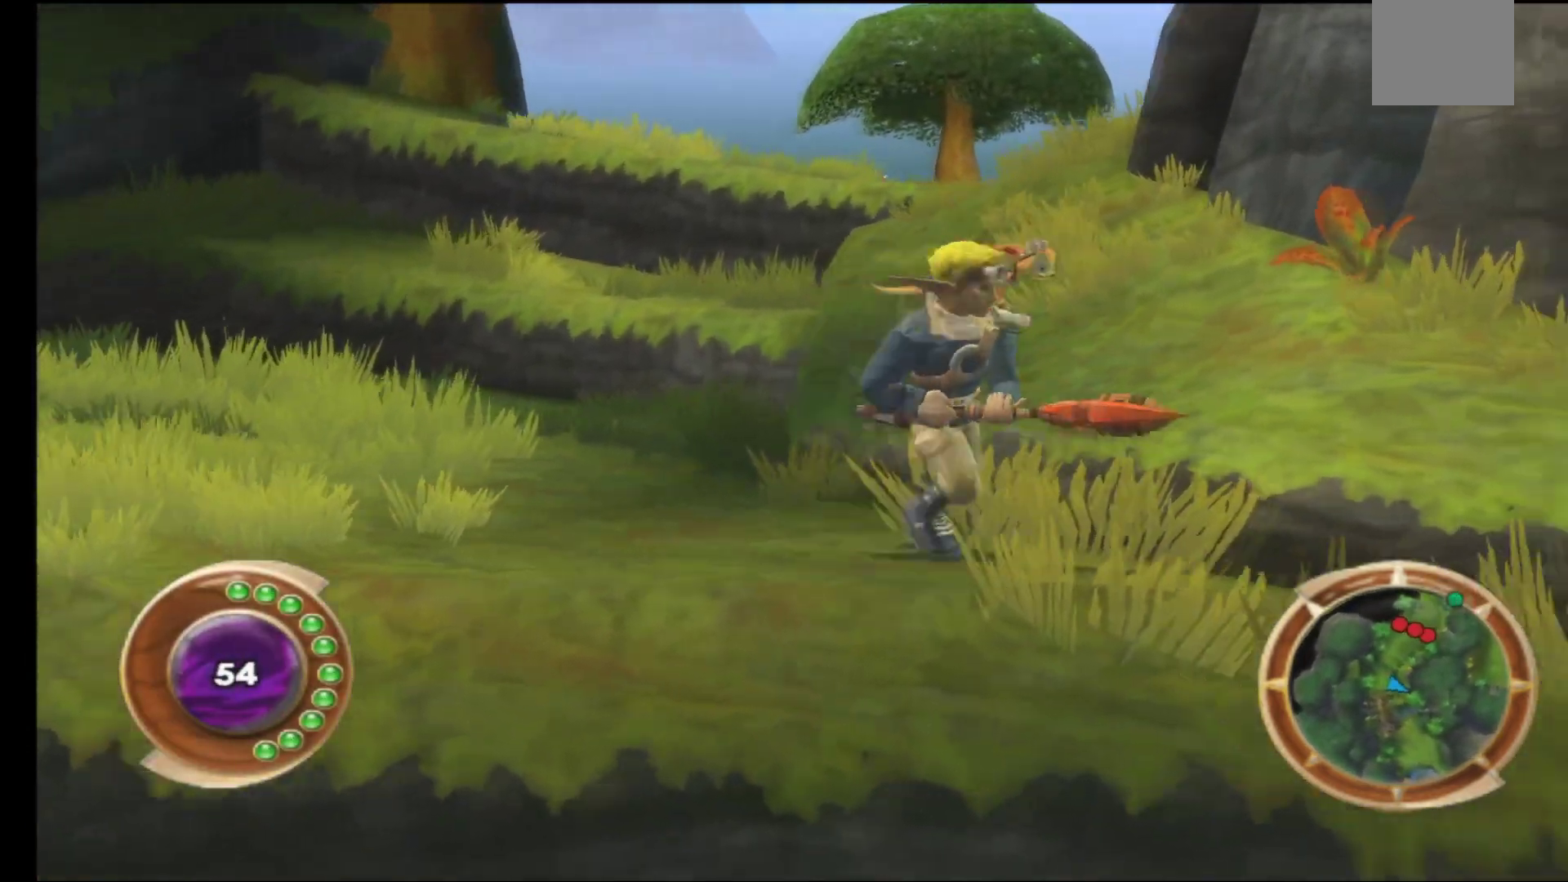
{"buttons": [], "left_stick": "center", "right_stick": "center", "events": [[233, "left_stick", "center"]]}
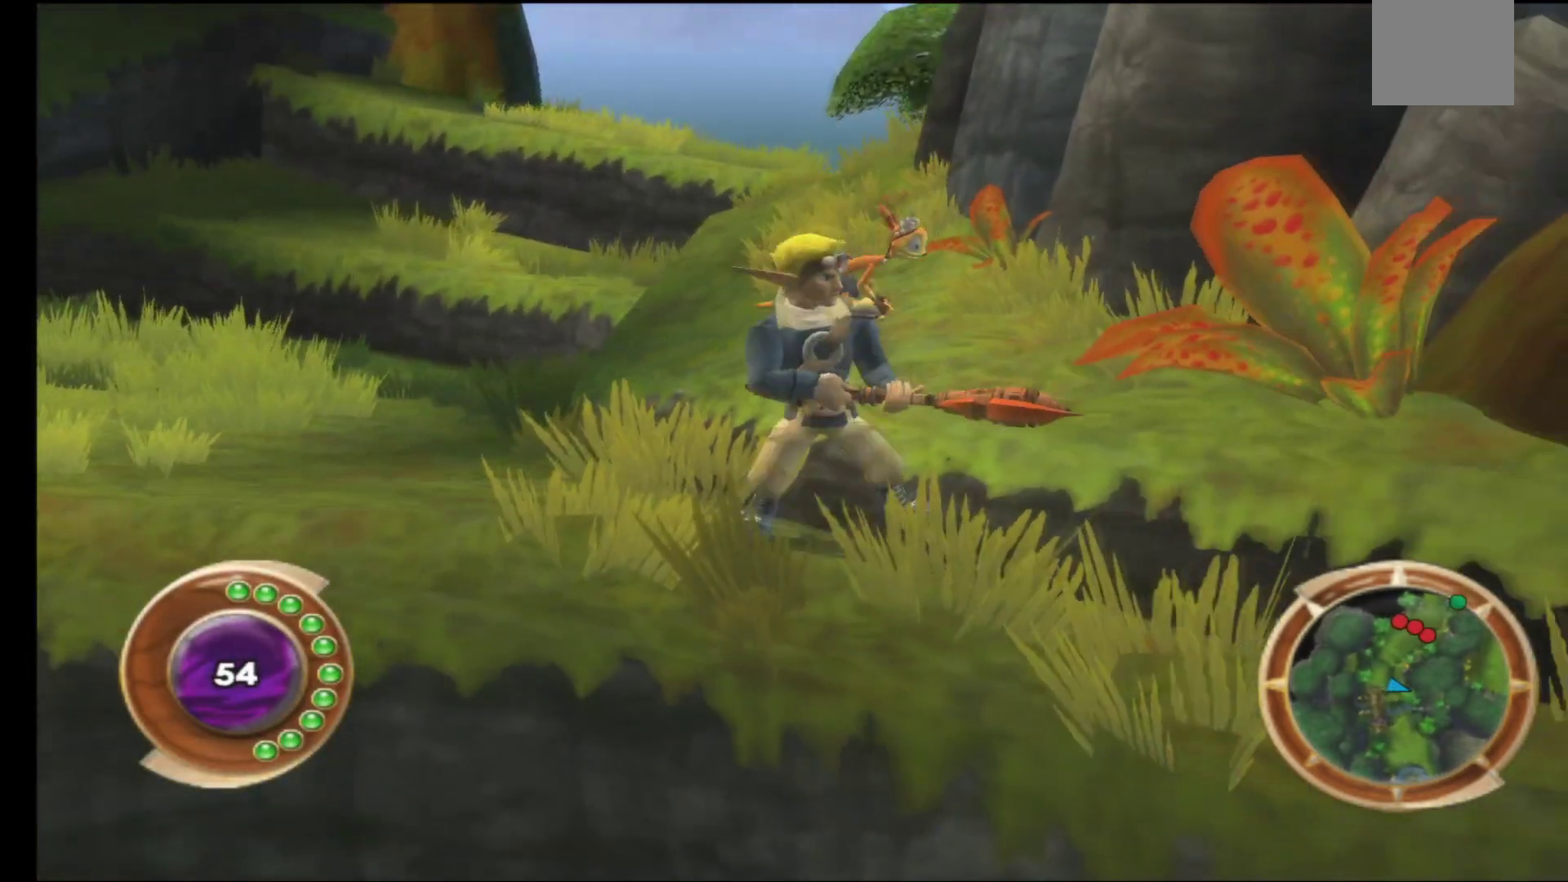
{"buttons": ["A"], "left_stick": "up-left", "right_stick": "center", "events": [[217, "left_stick", "up-left"], [433, "A", "down"]]}
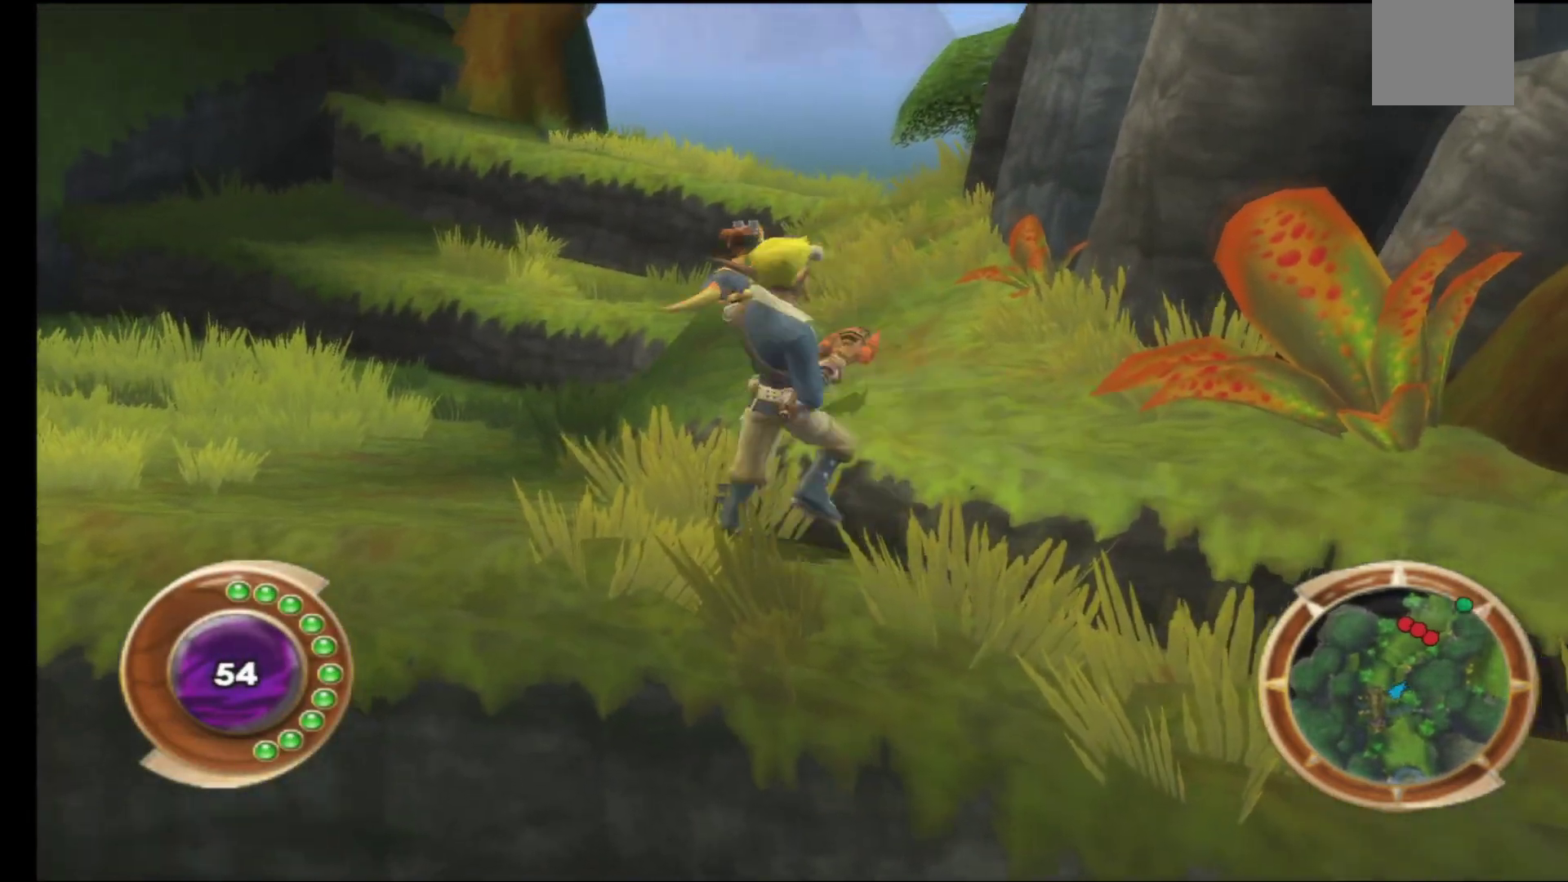
{"buttons": [], "left_stick": "up-left", "right_stick": "center", "events": [[283, "A", "up"]]}
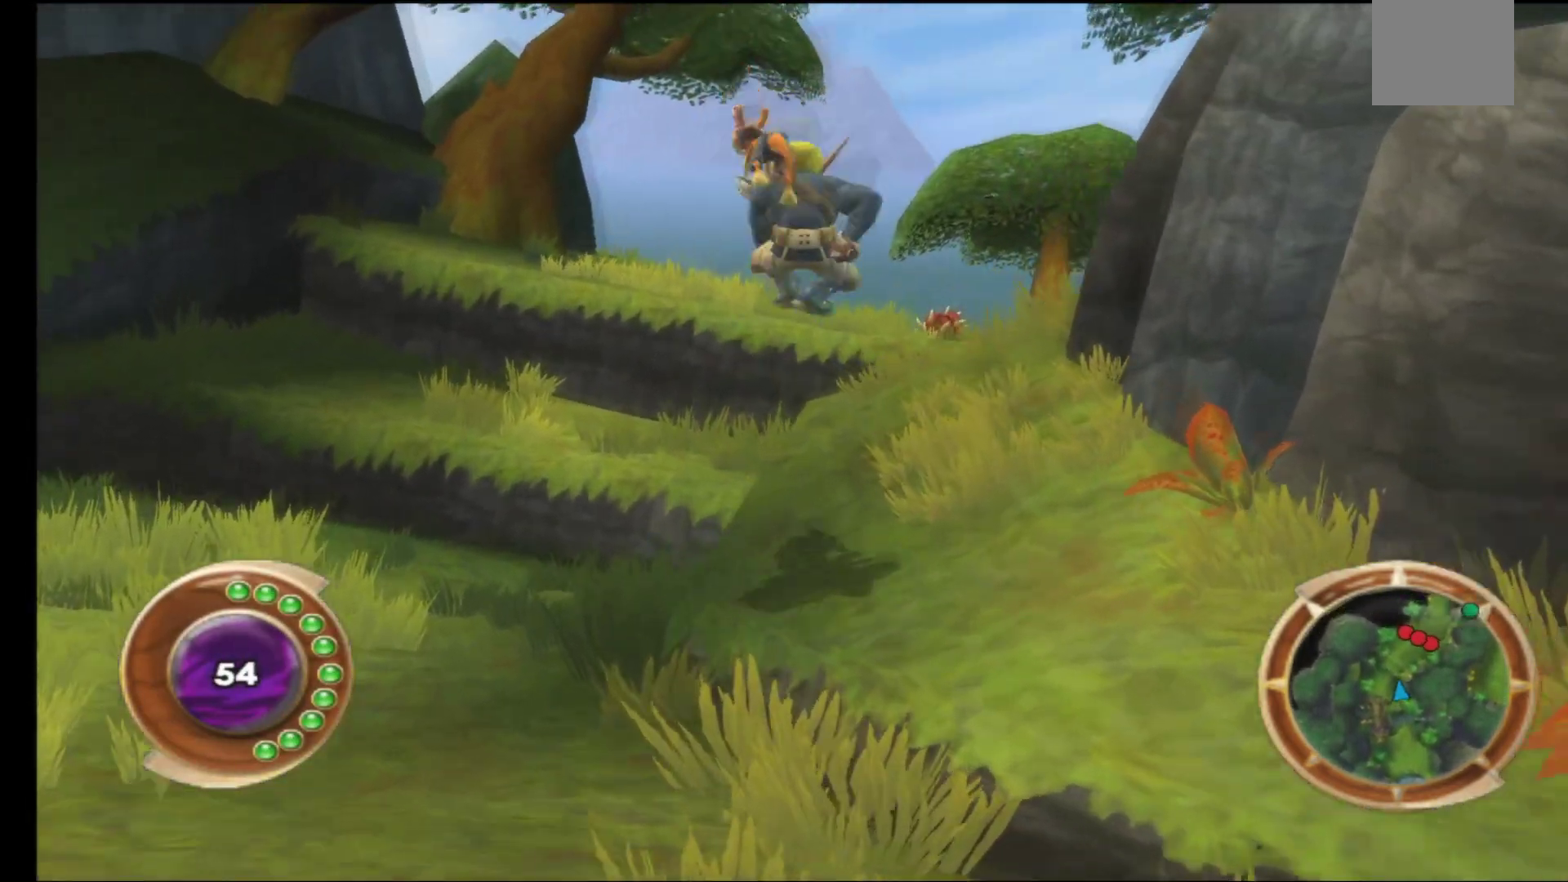
{"buttons": ["A"], "left_stick": "up-left", "right_stick": "center", "events": [[333, "A", "down"]]}
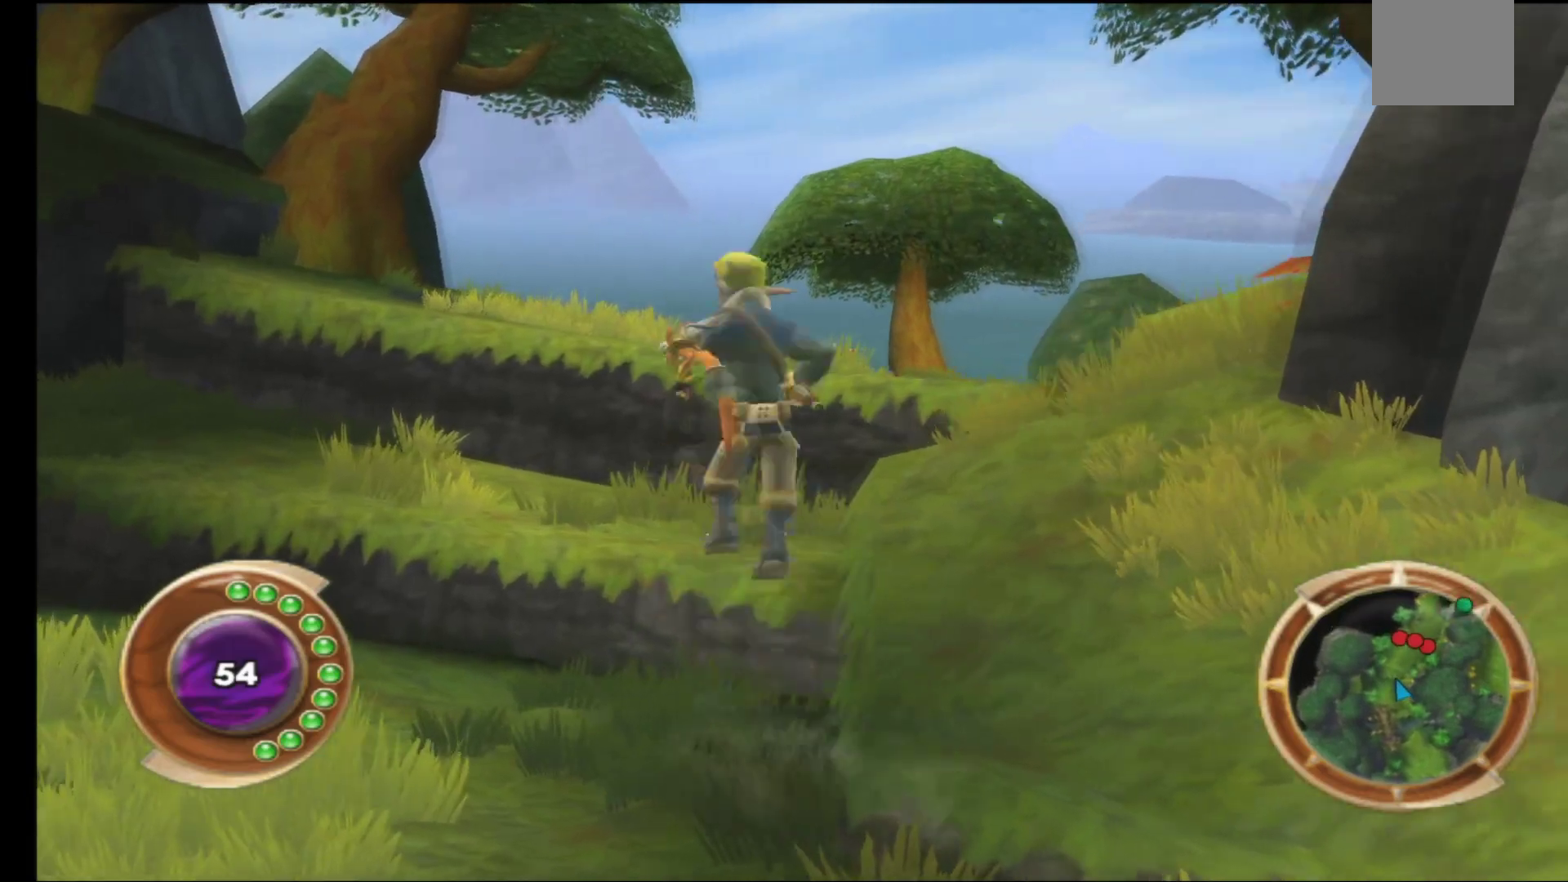
{"buttons": ["A"], "left_stick": "up-left", "right_stick": "center", "events": [[17, "A", "up"], [383, "A", "down"]]}
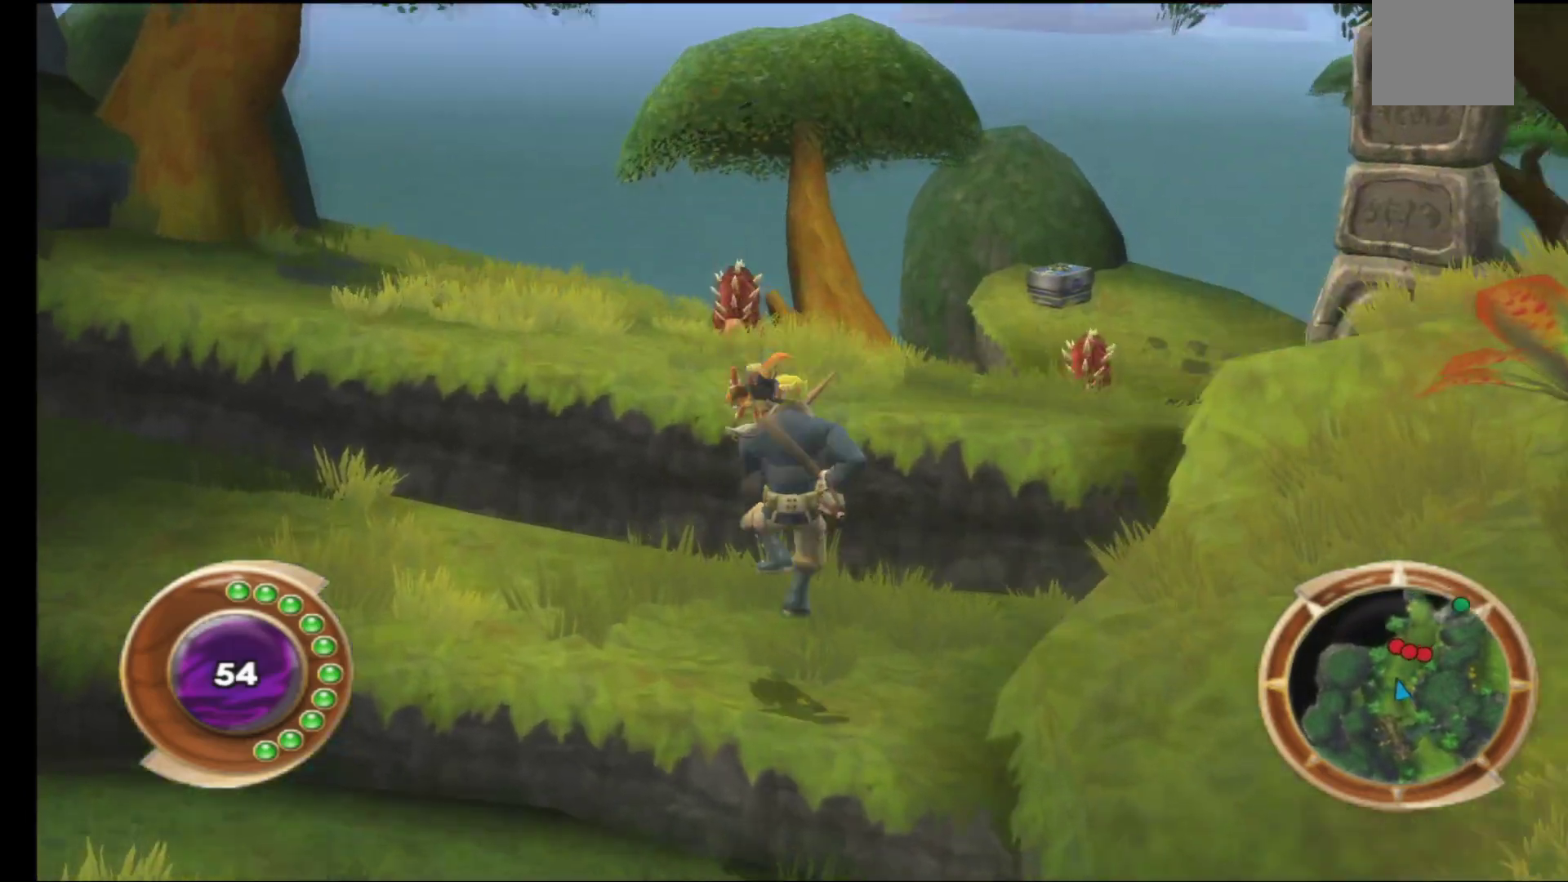
{"buttons": [], "left_stick": "up-left", "right_stick": "center", "events": [[17, "A", "up"]]}
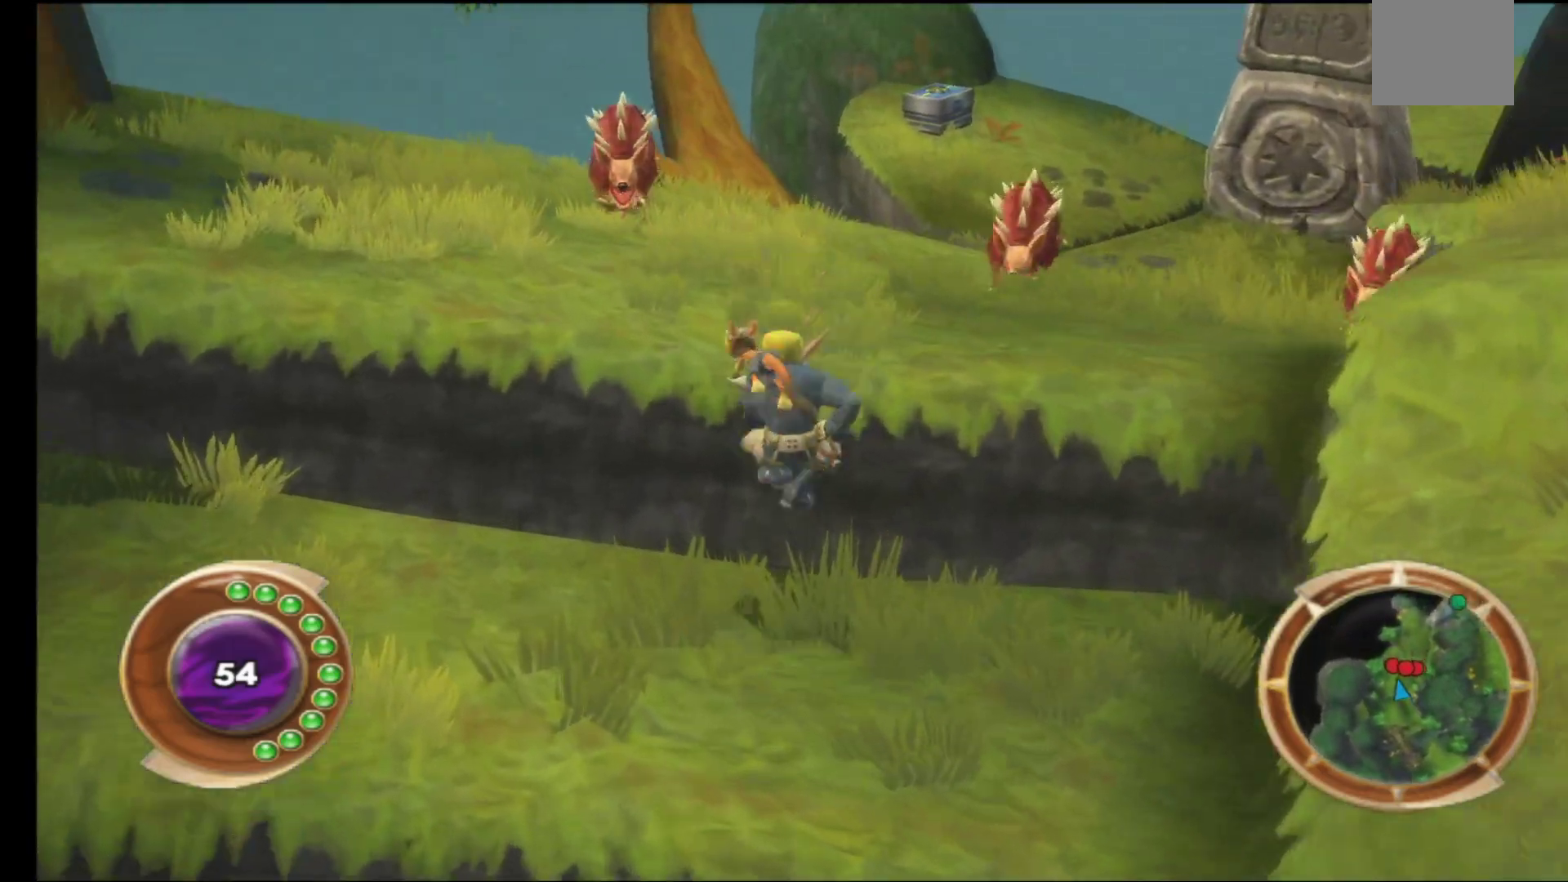
{"buttons": [], "left_stick": "up-left", "right_stick": "center", "events": [[167, "A", "down"], [317, "A", "up"]]}
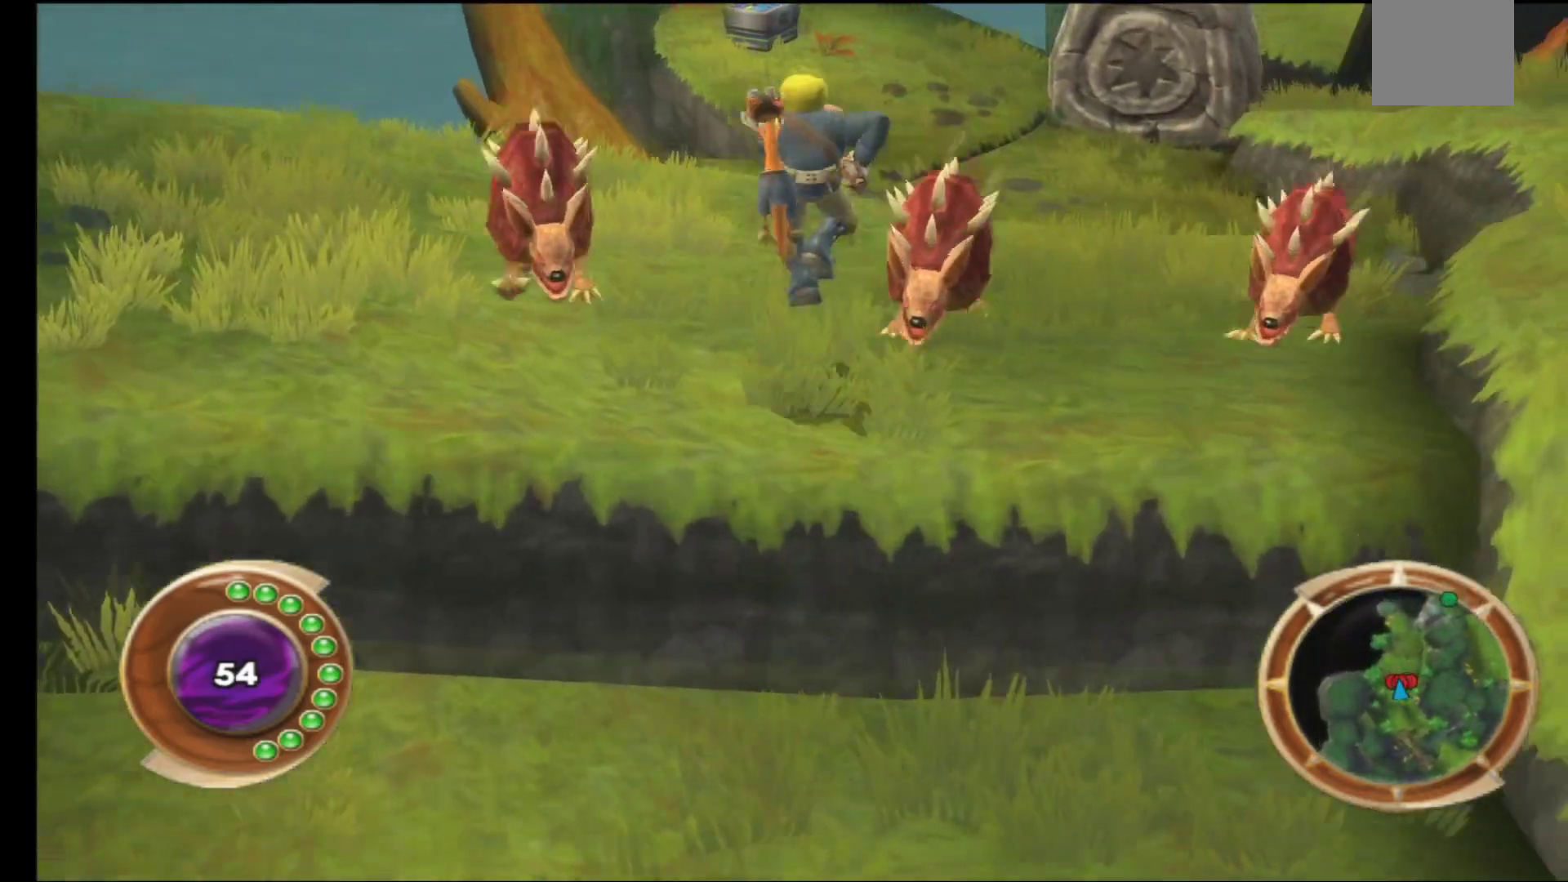
{"buttons": ["X"], "left_stick": "left", "right_stick": "center", "events": [[217, "left_stick", "center"], [283, "X", "down"], [367, "X", "up"], [383, "left_stick", "left"], [450, "X", "down"]]}
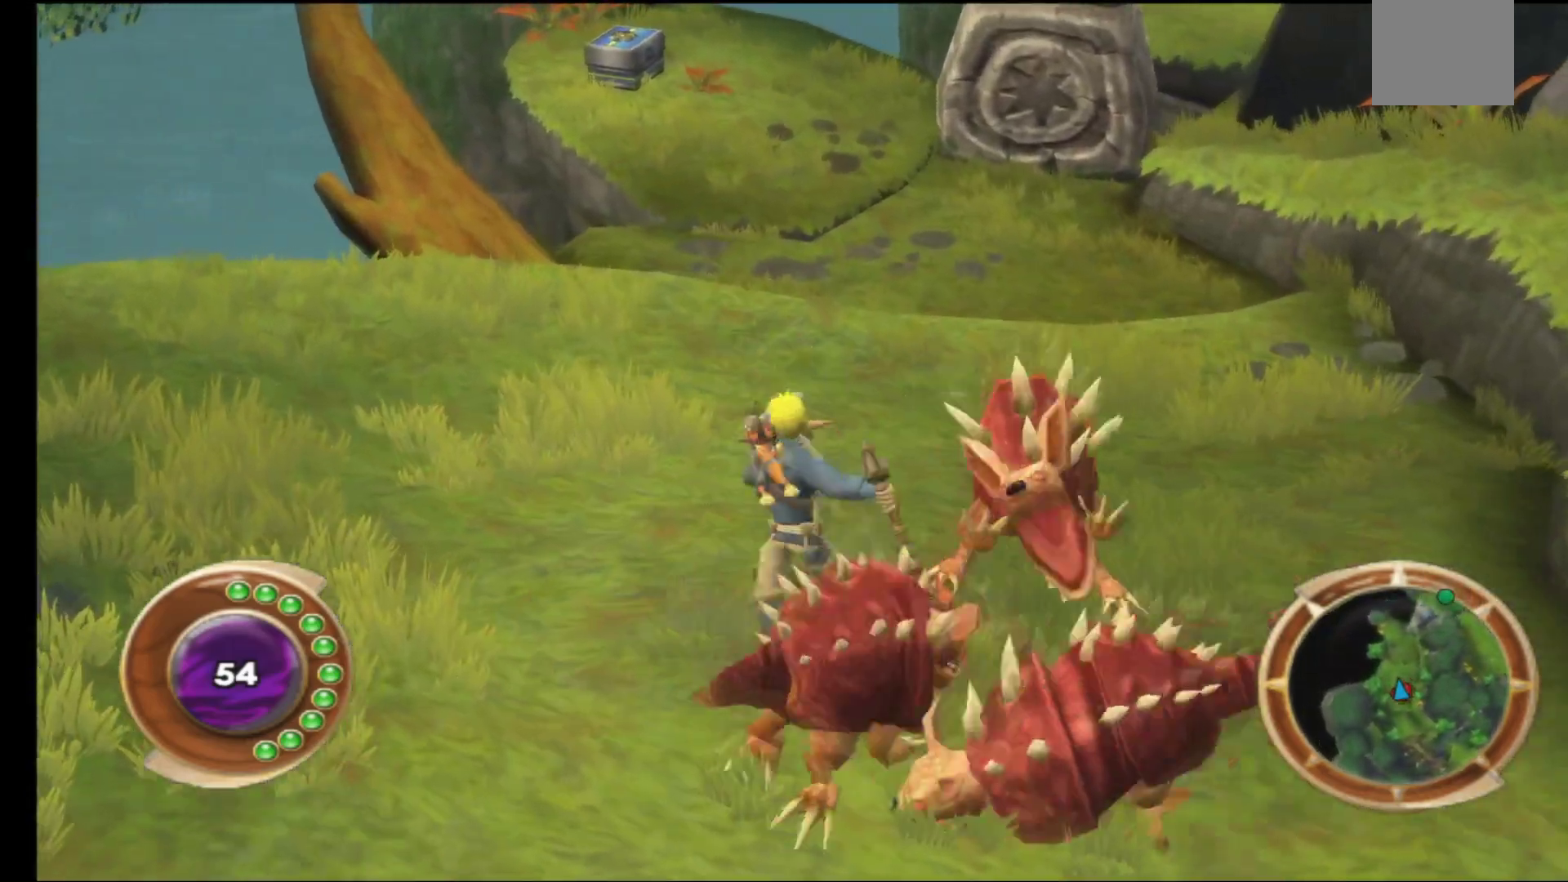
{"buttons": [], "left_stick": "down-left", "right_stick": "center", "events": [[33, "X", "up"], [117, "X", "down"], [217, "X", "up"], [300, "left_stick", "down-left"]]}
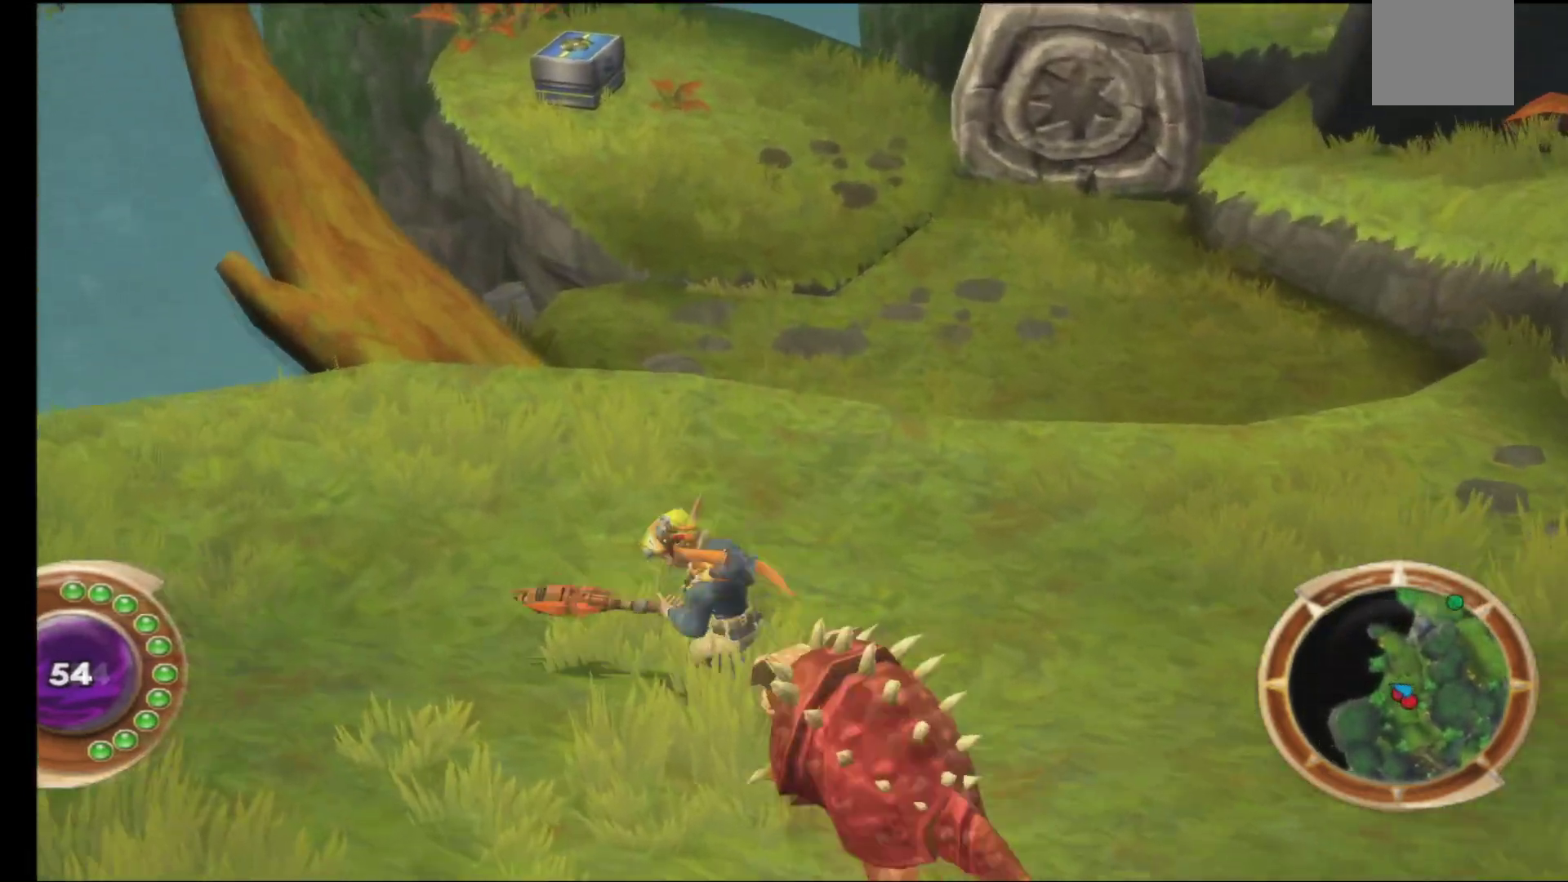
{"buttons": ["B"], "left_stick": "center", "right_stick": "center", "events": [[133, "B", "down"], [150, "left_stick", "down-right"], [217, "B", "up"], [317, "B", "down"], [367, "left_stick", "right"], [400, "B", "up"], [467, "left_stick", "center"], [483, "B", "down"]]}
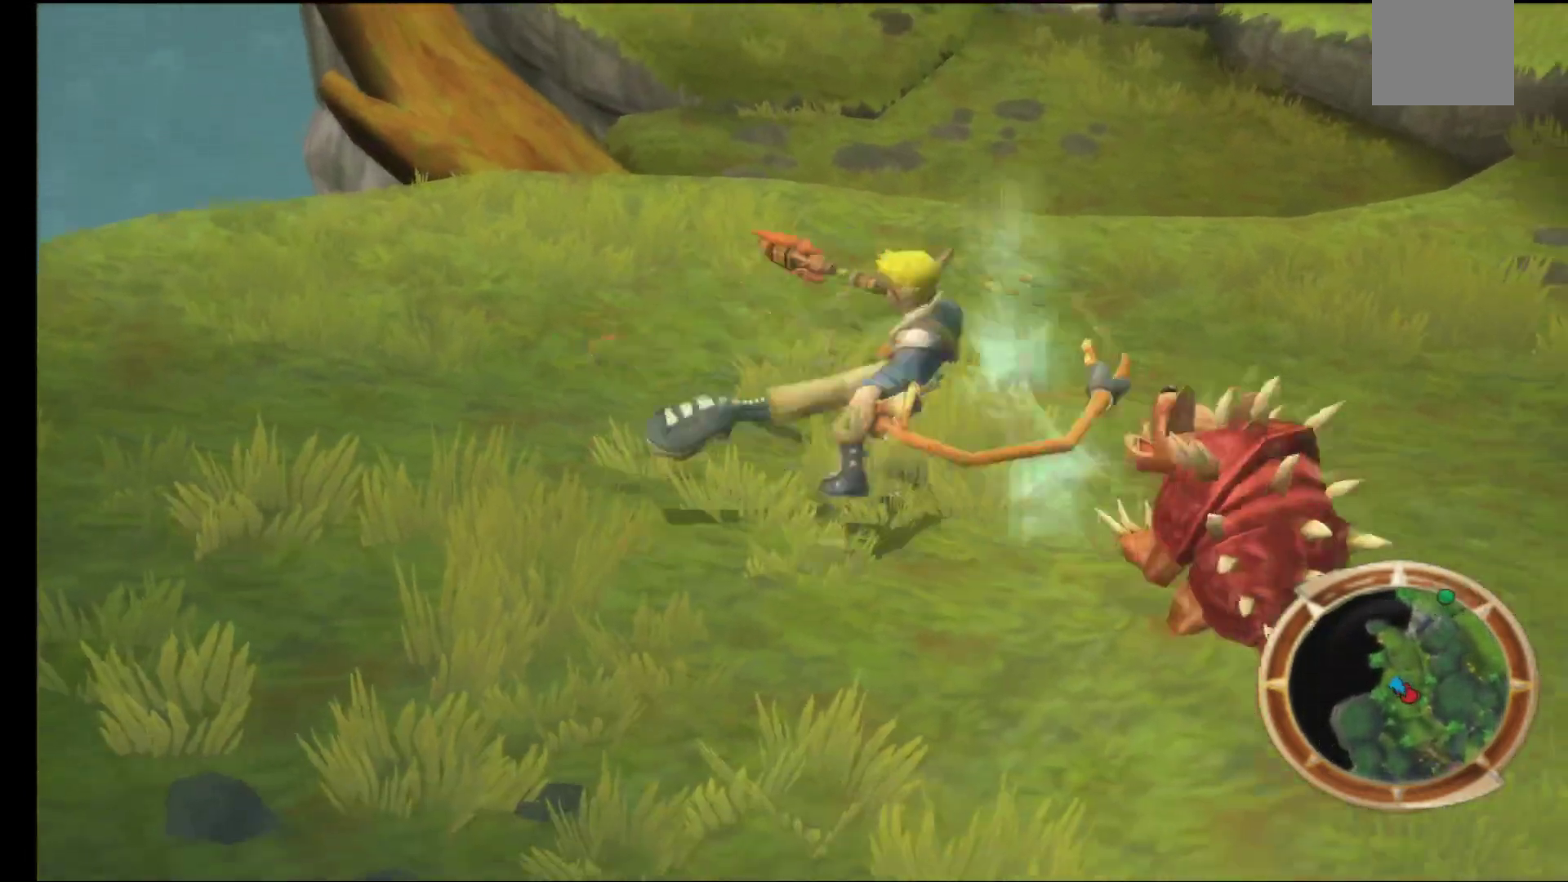
{"buttons": [], "left_stick": "center", "right_stick": "center", "events": [[67, "B", "up"], [150, "B", "down"], [250, "B", "up"], [333, "B", "down"], [450, "B", "up"]]}
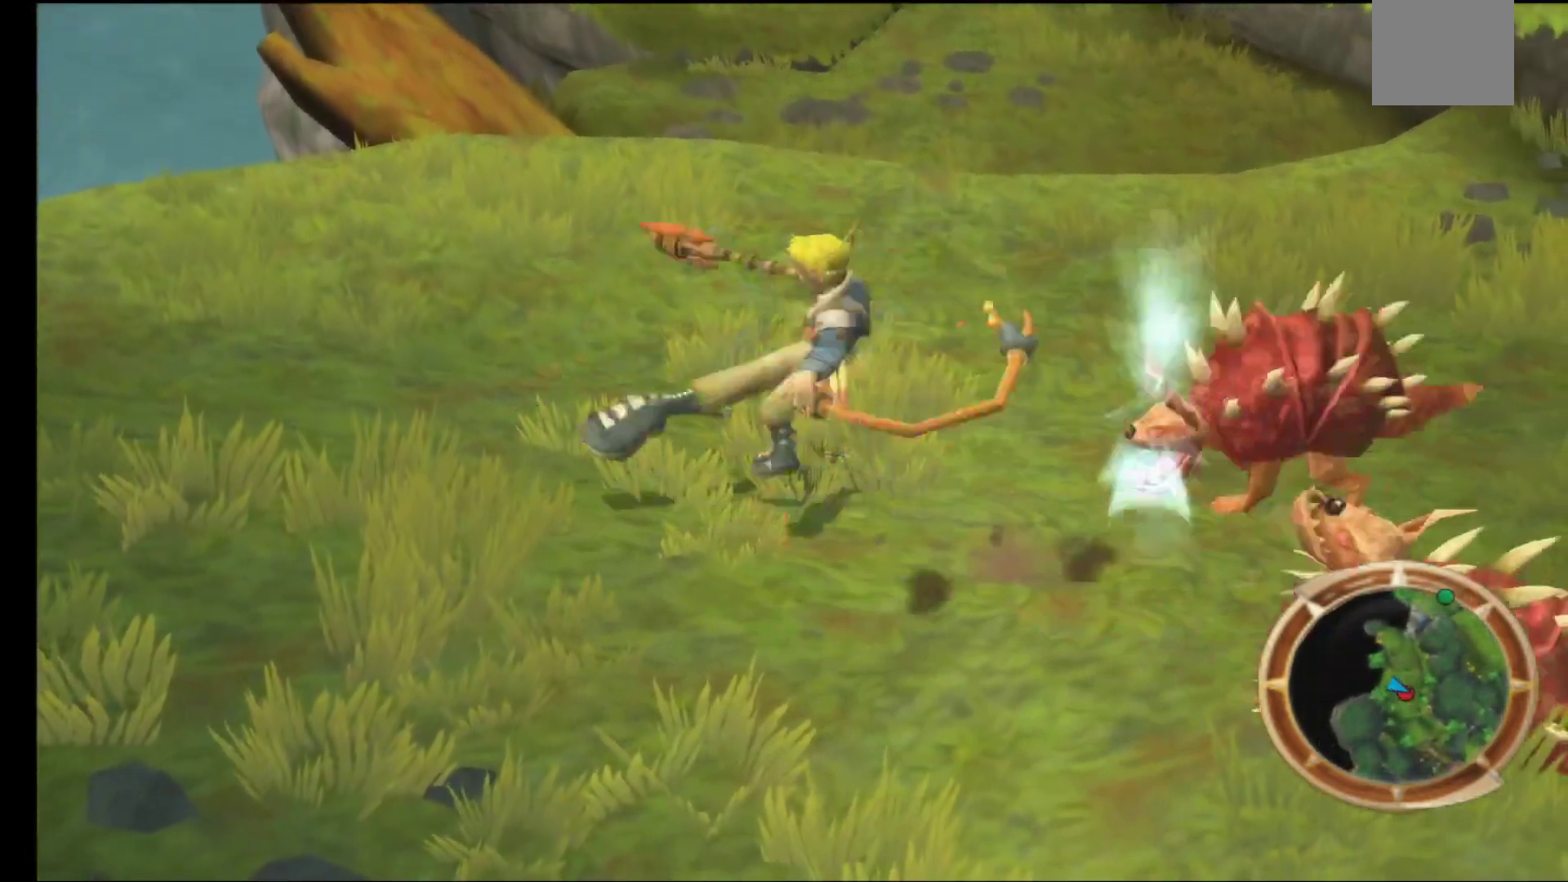
{"buttons": ["B"], "left_stick": "center", "right_stick": "center", "events": [[17, "B", "down"], [150, "B", "up"], [217, "B", "down"], [350, "B", "up"], [417, "B", "down"]]}
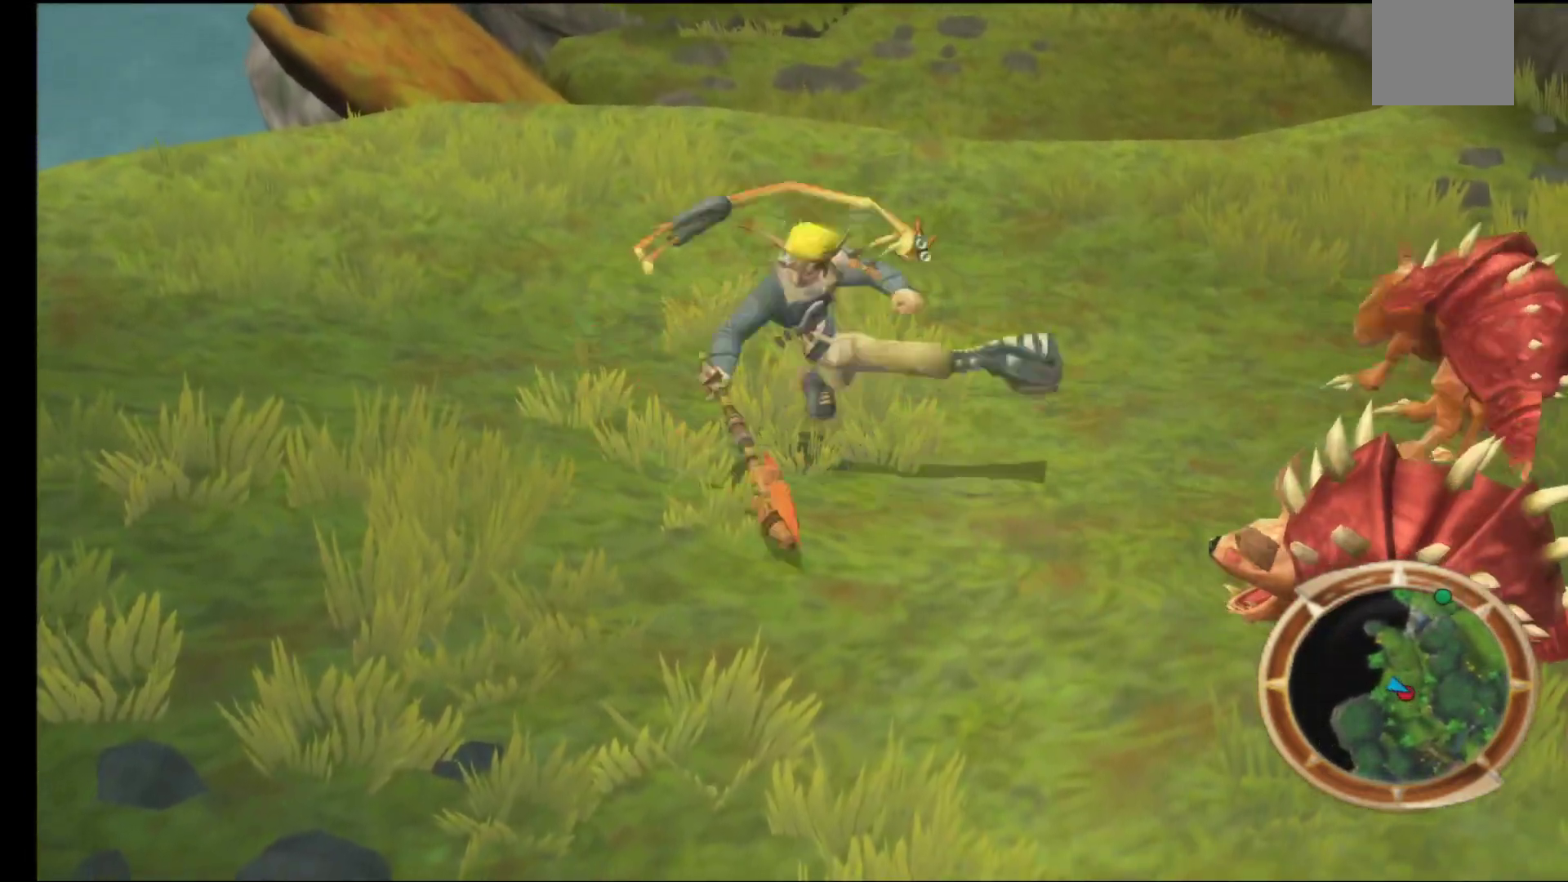
{"buttons": ["B"], "left_stick": "right", "right_stick": "center", "events": [[67, "B", "up"], [150, "B", "down"], [267, "left_stick", "right"], [283, "B", "up"], [450, "B", "down"]]}